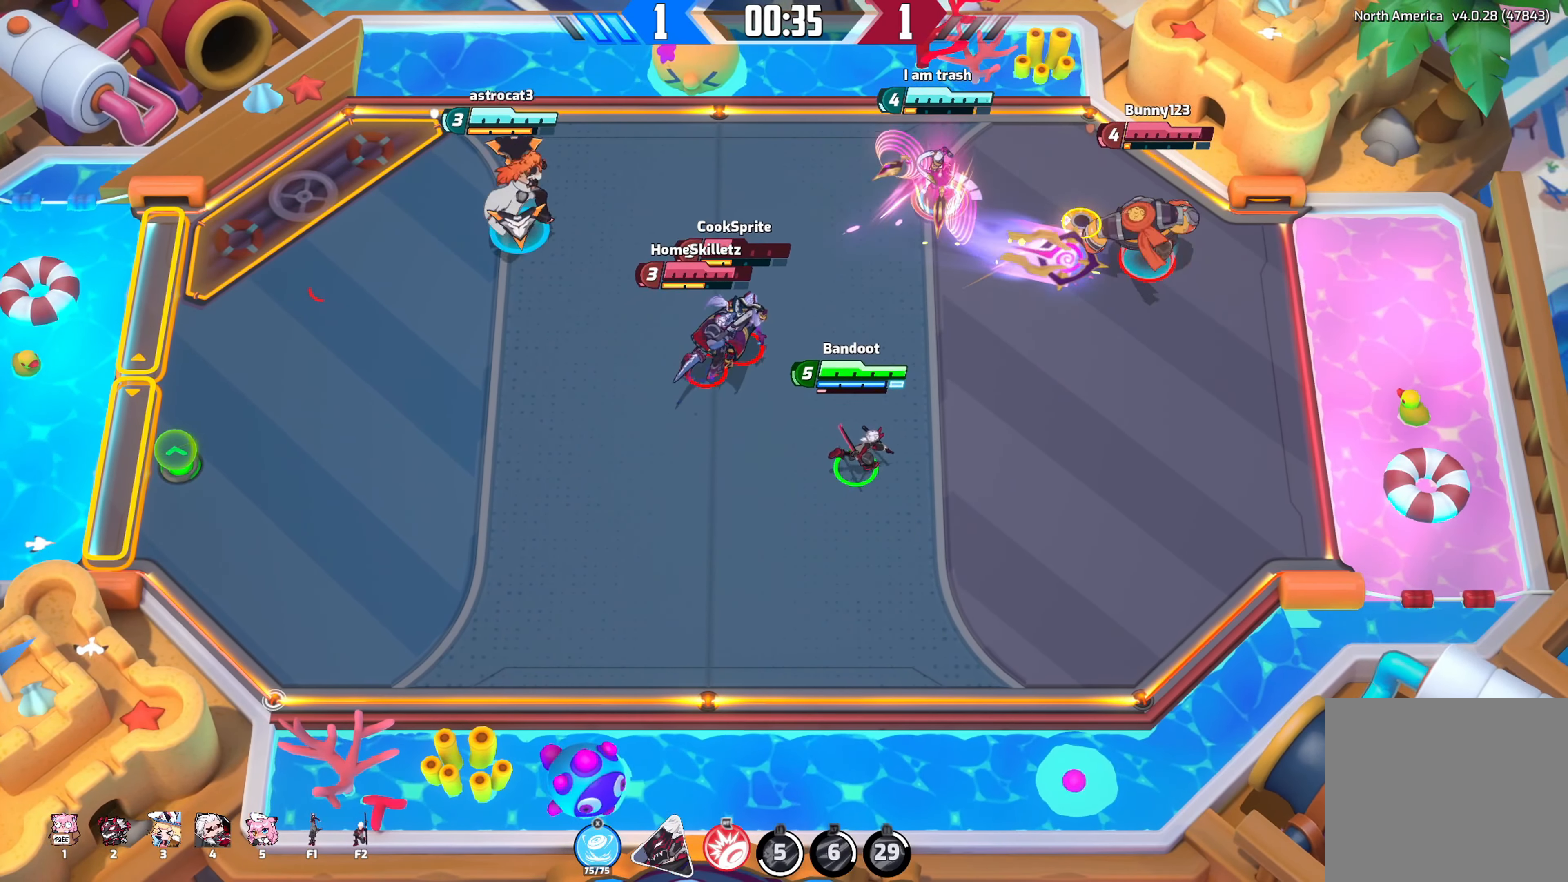
Gameplay with a controller (Xbox layout); each line is a JSON object with the inputs held at the frame after it. "events" lists button and stick changes between this image and that frame as [ms after this image, input, new state], when the widget could be followed in between.
{"buttons": [], "left_stick": "down", "right_stick": "center", "events": [[400, "left_stick", "down"]]}
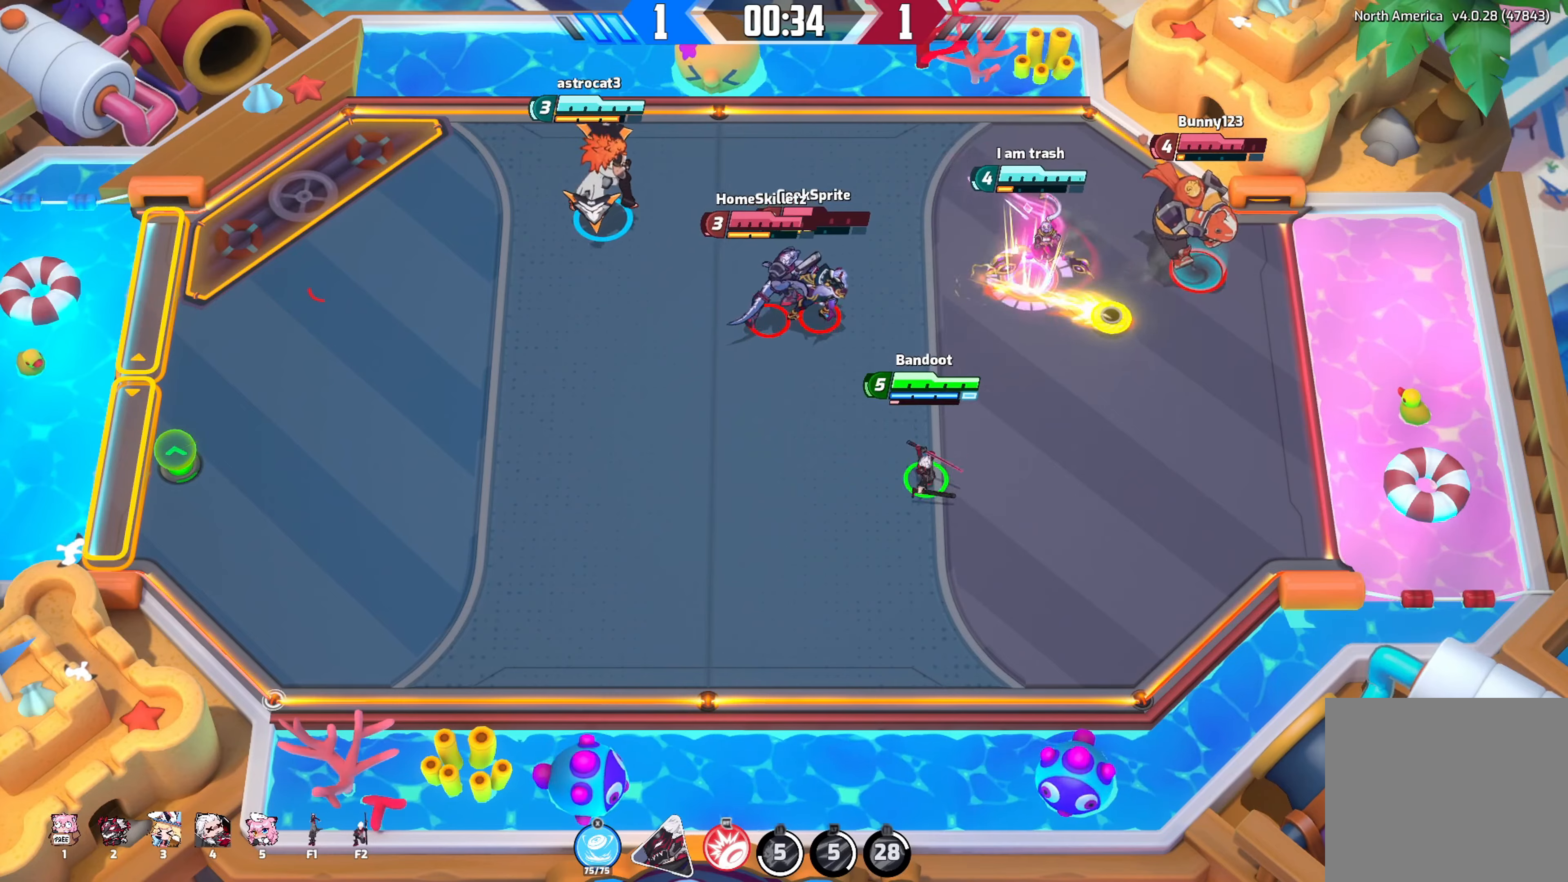
{"buttons": [], "left_stick": "down-right", "right_stick": "right", "events": [[83, "left_stick", "left"], [100, "right_stick", "right"], [267, "left_stick", "down-right"]]}
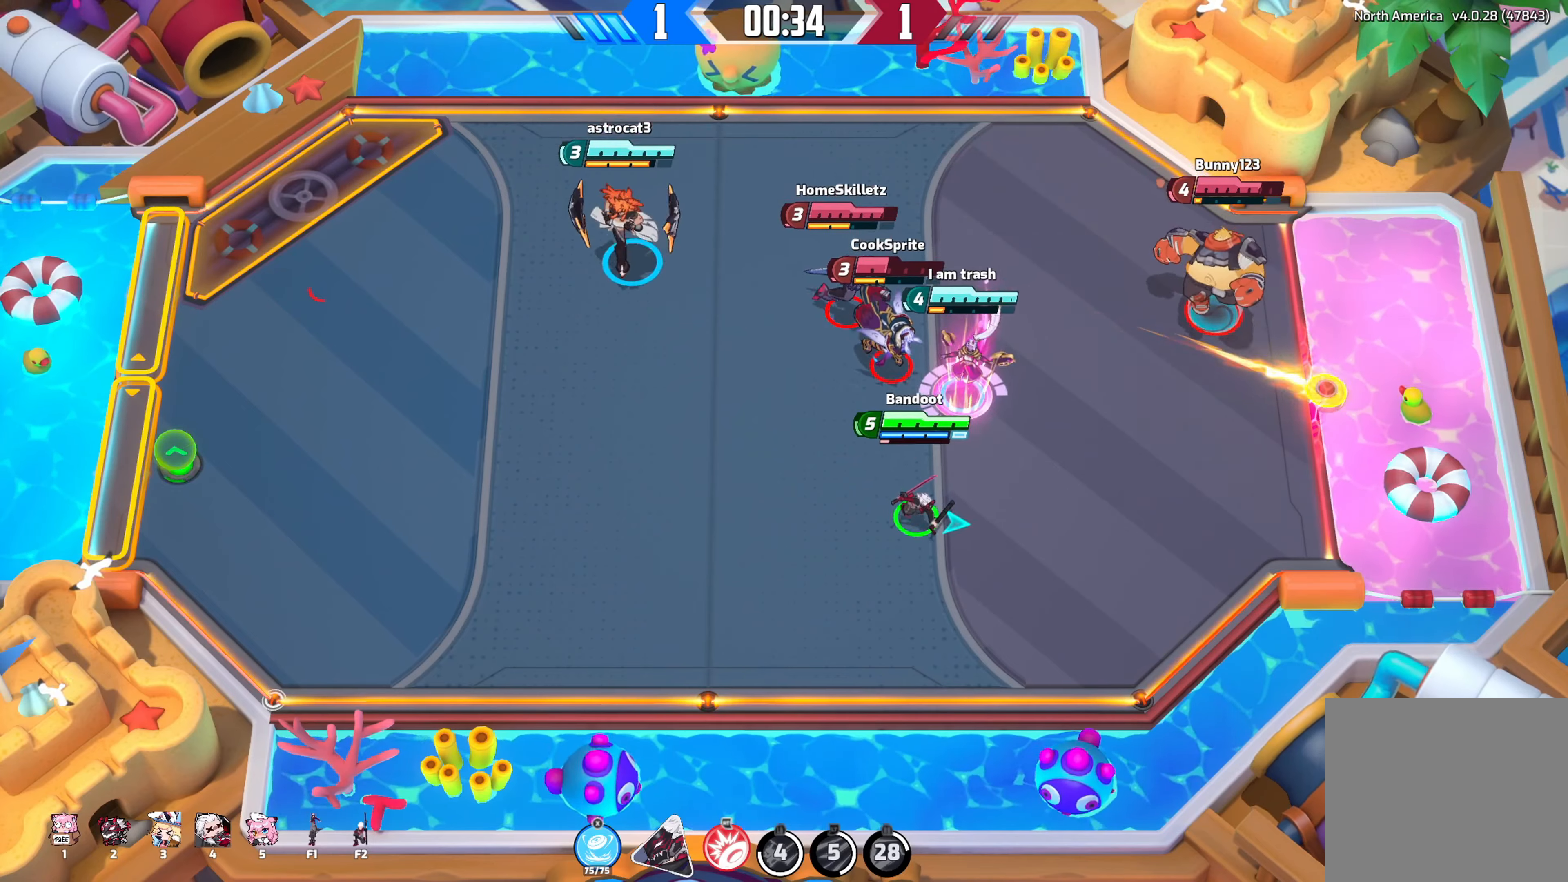
{"buttons": [], "left_stick": "center", "right_stick": "center", "events": [[133, "right_stick", "center"], [333, "left_stick", "center"]]}
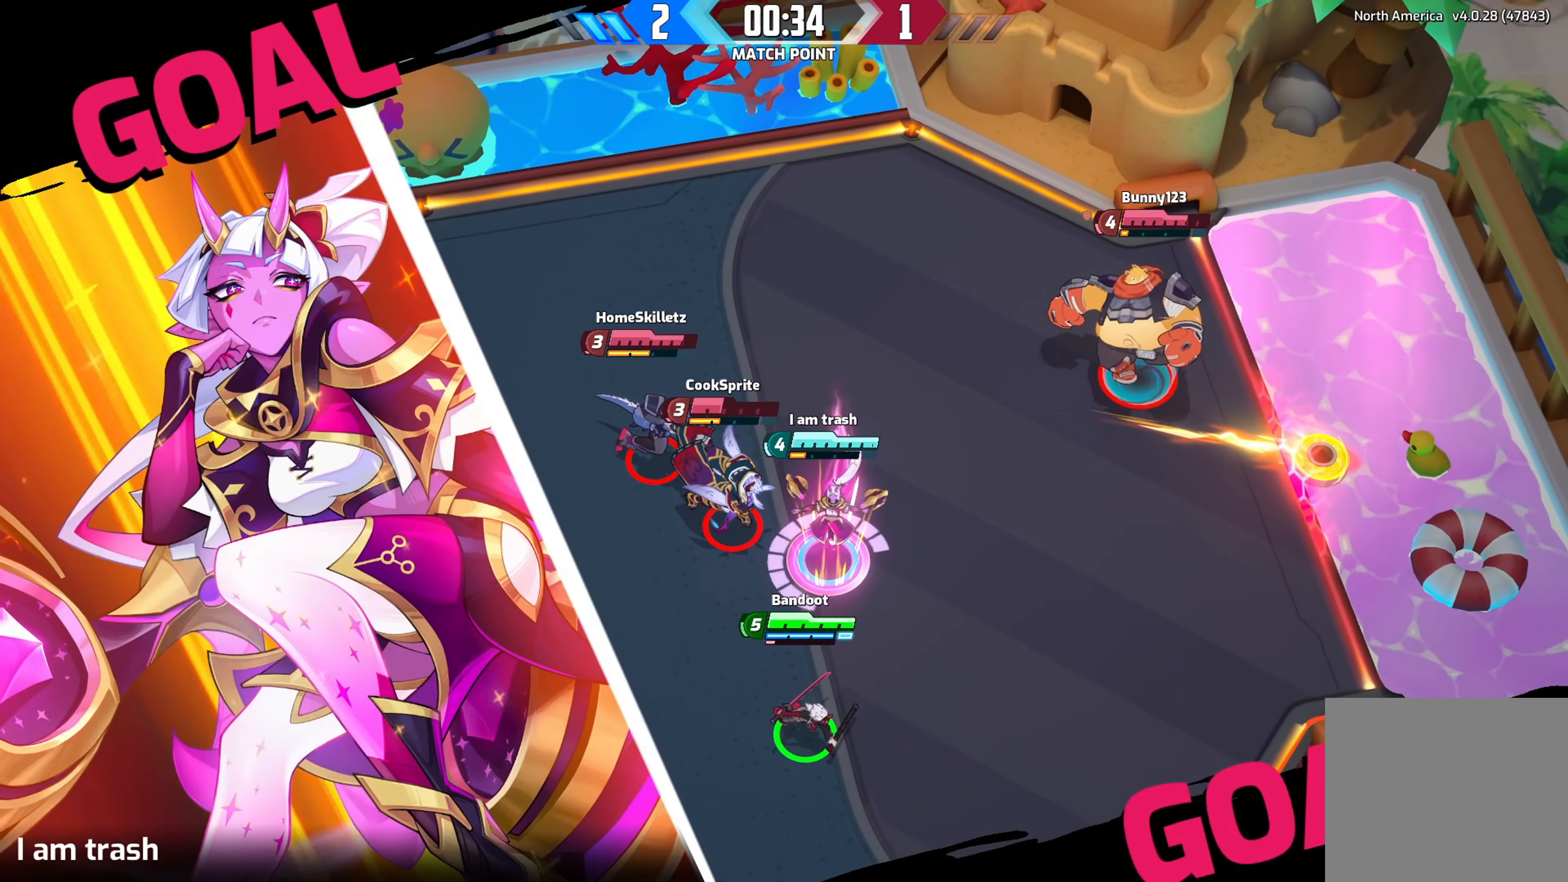
{"buttons": ["R2"], "left_stick": "up", "right_stick": "up", "events": [[17, "R2", "down"], [133, "R2", "up"], [467, "R2", "down"], [467, "right_stick", "up"], [500, "left_stick", "up"]]}
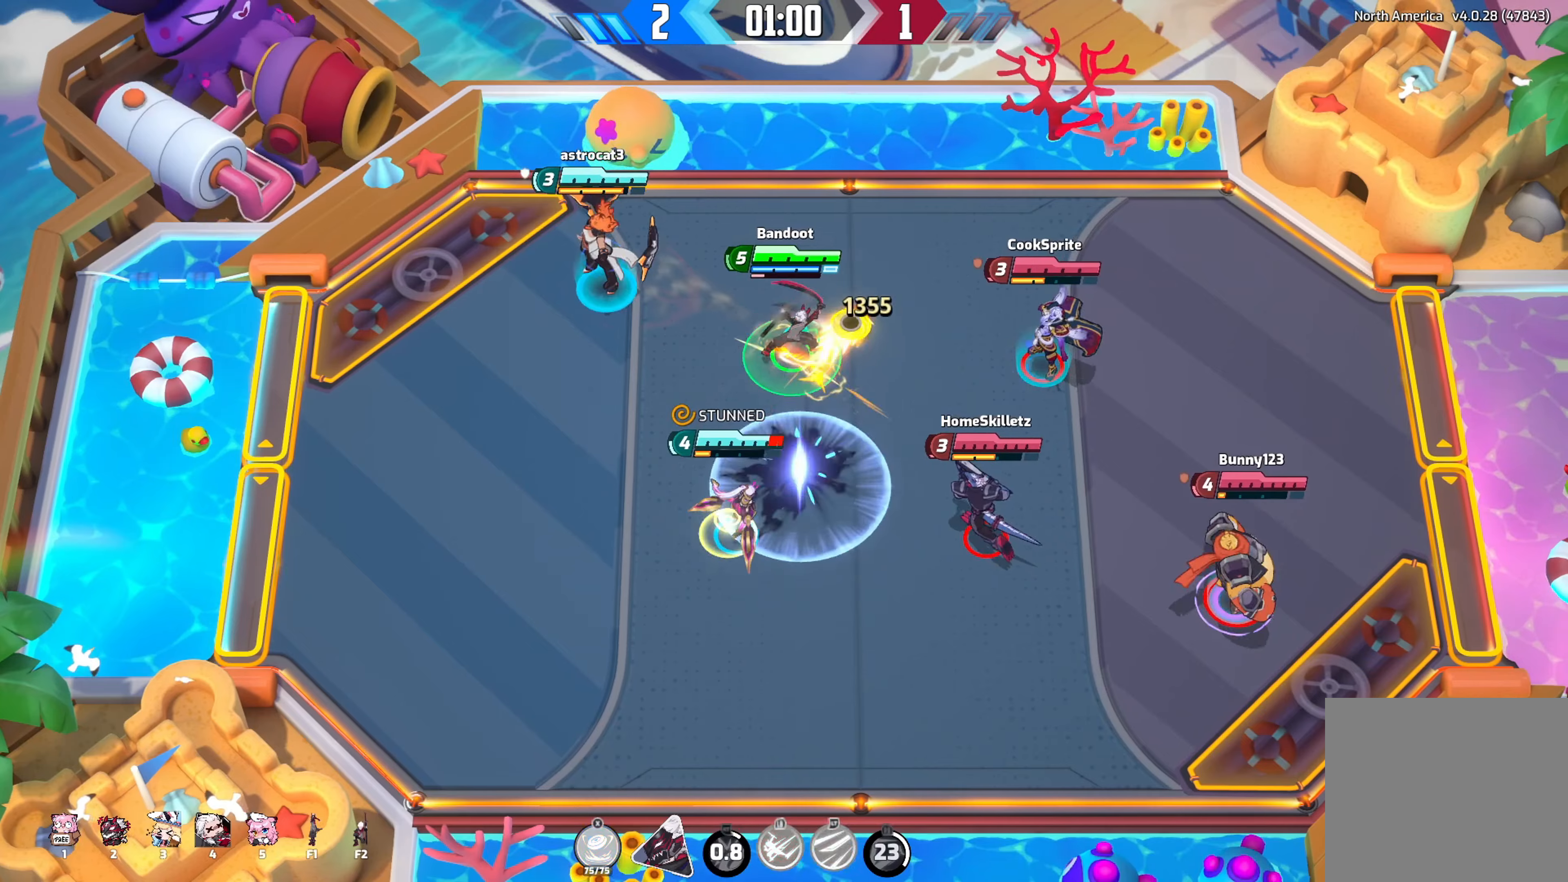
{"buttons": [], "left_stick": "right", "right_stick": "right", "events": [[117, "left_stick", "up-right"], [133, "right_stick", "up-right"], [300, "R2", "up"], [300, "left_stick", "right"], [400, "right_stick", "right"]]}
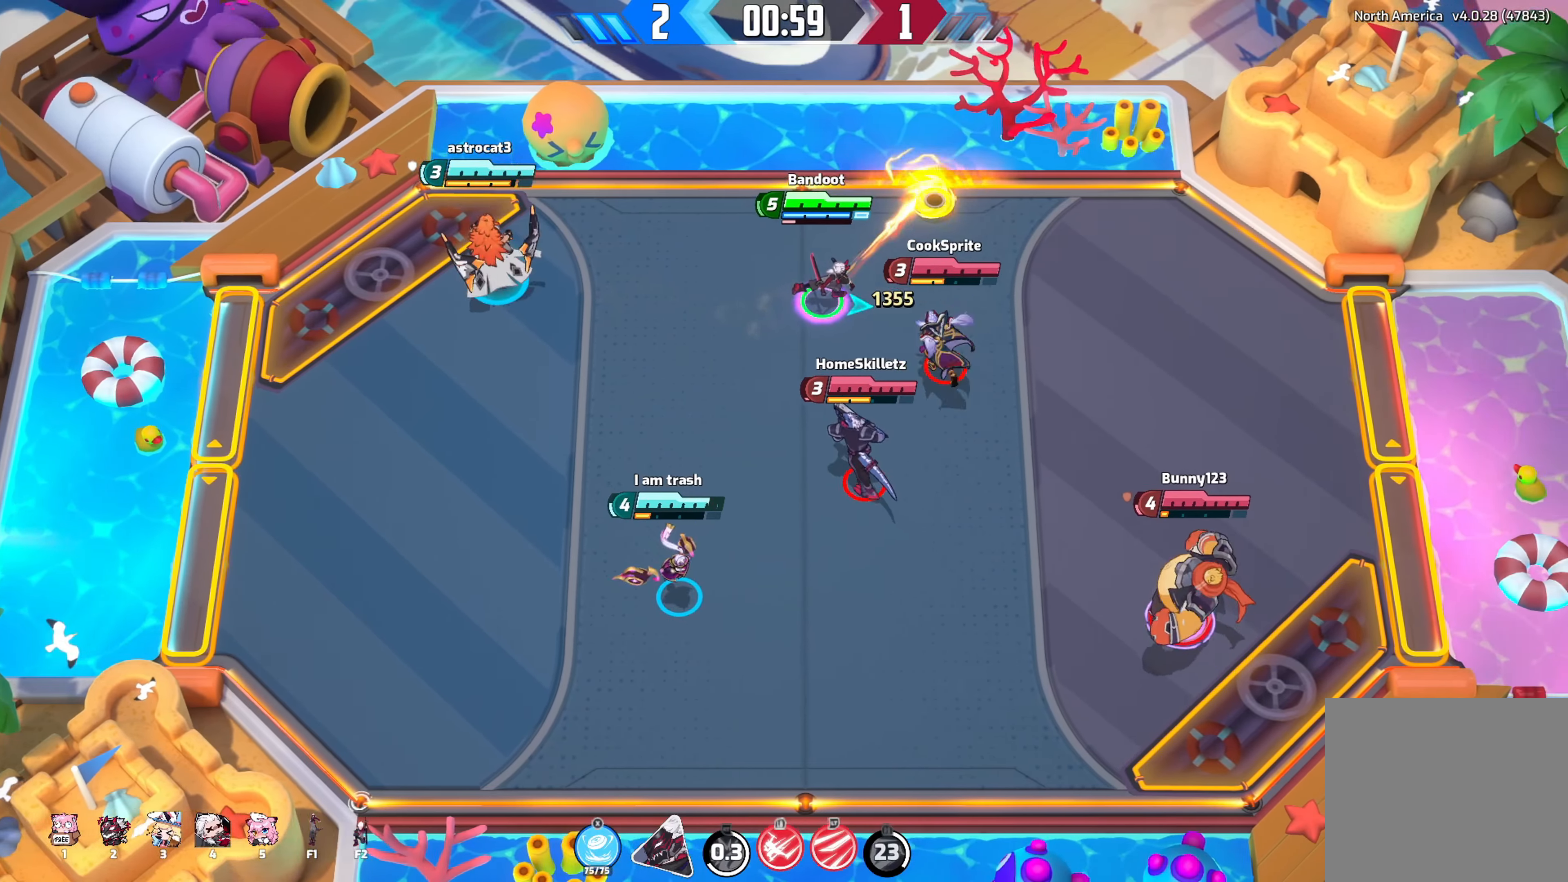
{"buttons": [], "left_stick": "right", "right_stick": "down-right", "events": [[133, "right_stick", "center"], [333, "right_stick", "down-right"]]}
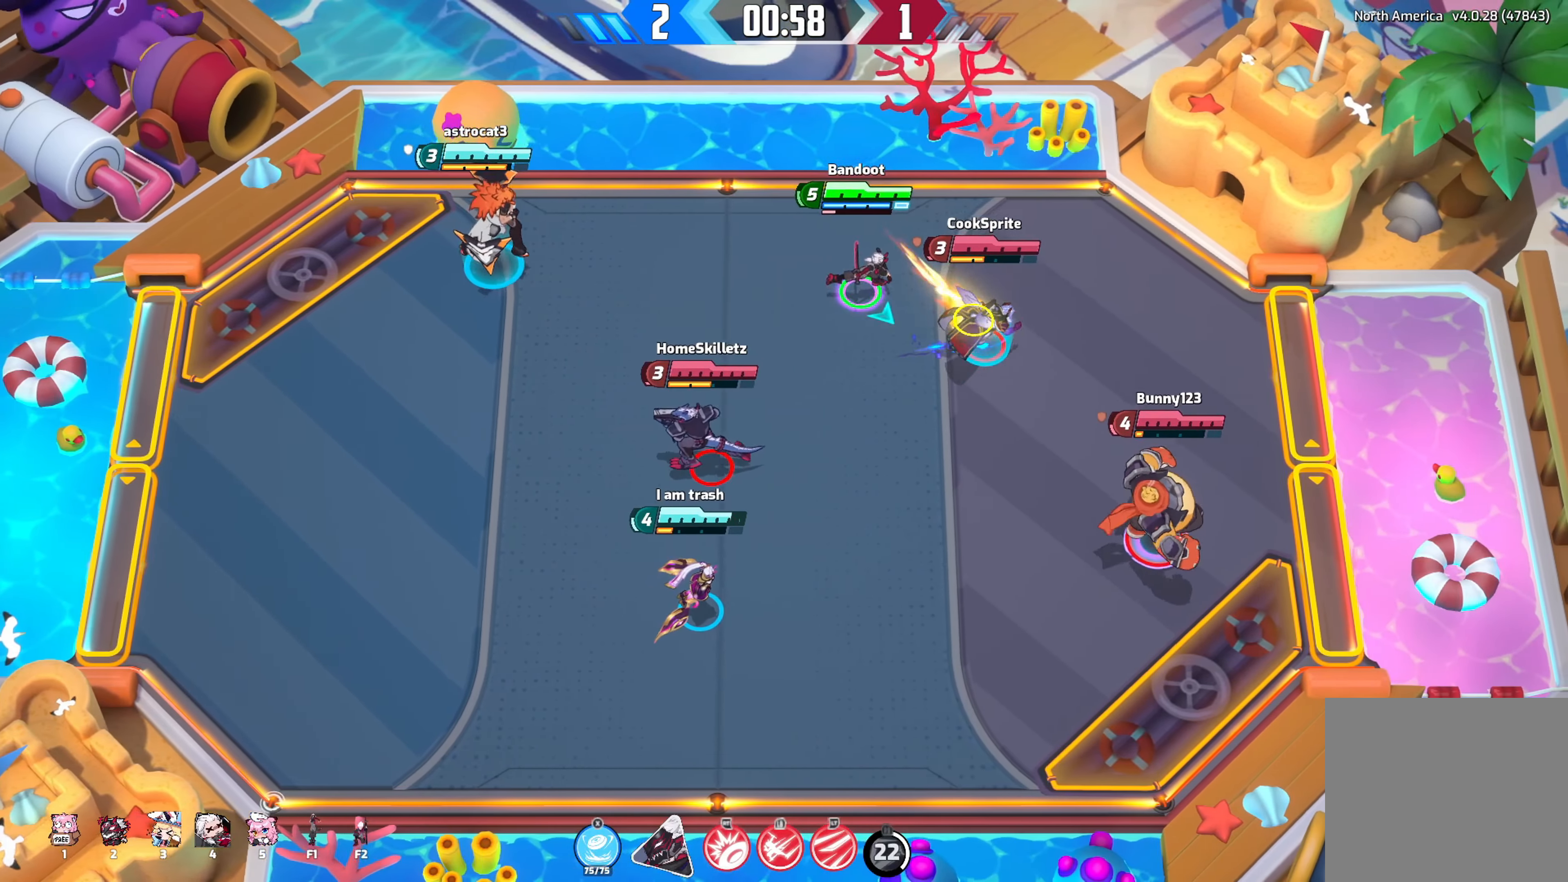
{"buttons": ["R2"], "left_stick": "down-left", "right_stick": "down-right", "events": [[83, "R2", "down"], [217, "left_stick", "down"], [283, "left_stick", "down-left"]]}
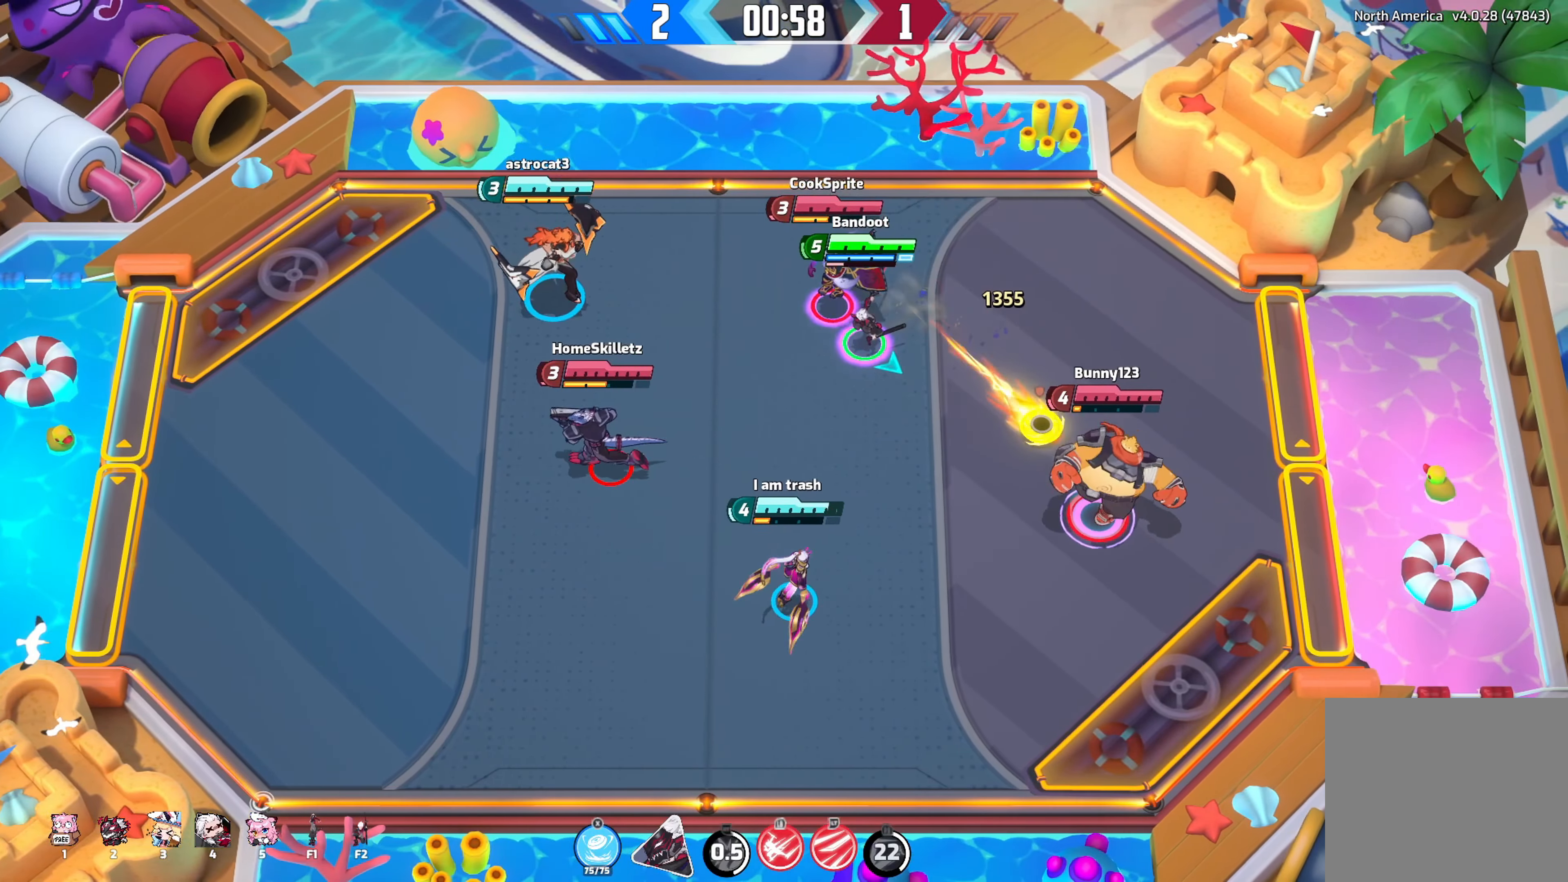
{"buttons": [], "left_stick": "right", "right_stick": "down-right", "events": [[100, "R2", "up"], [150, "left_stick", "down-right"], [233, "left_stick", "right"]]}
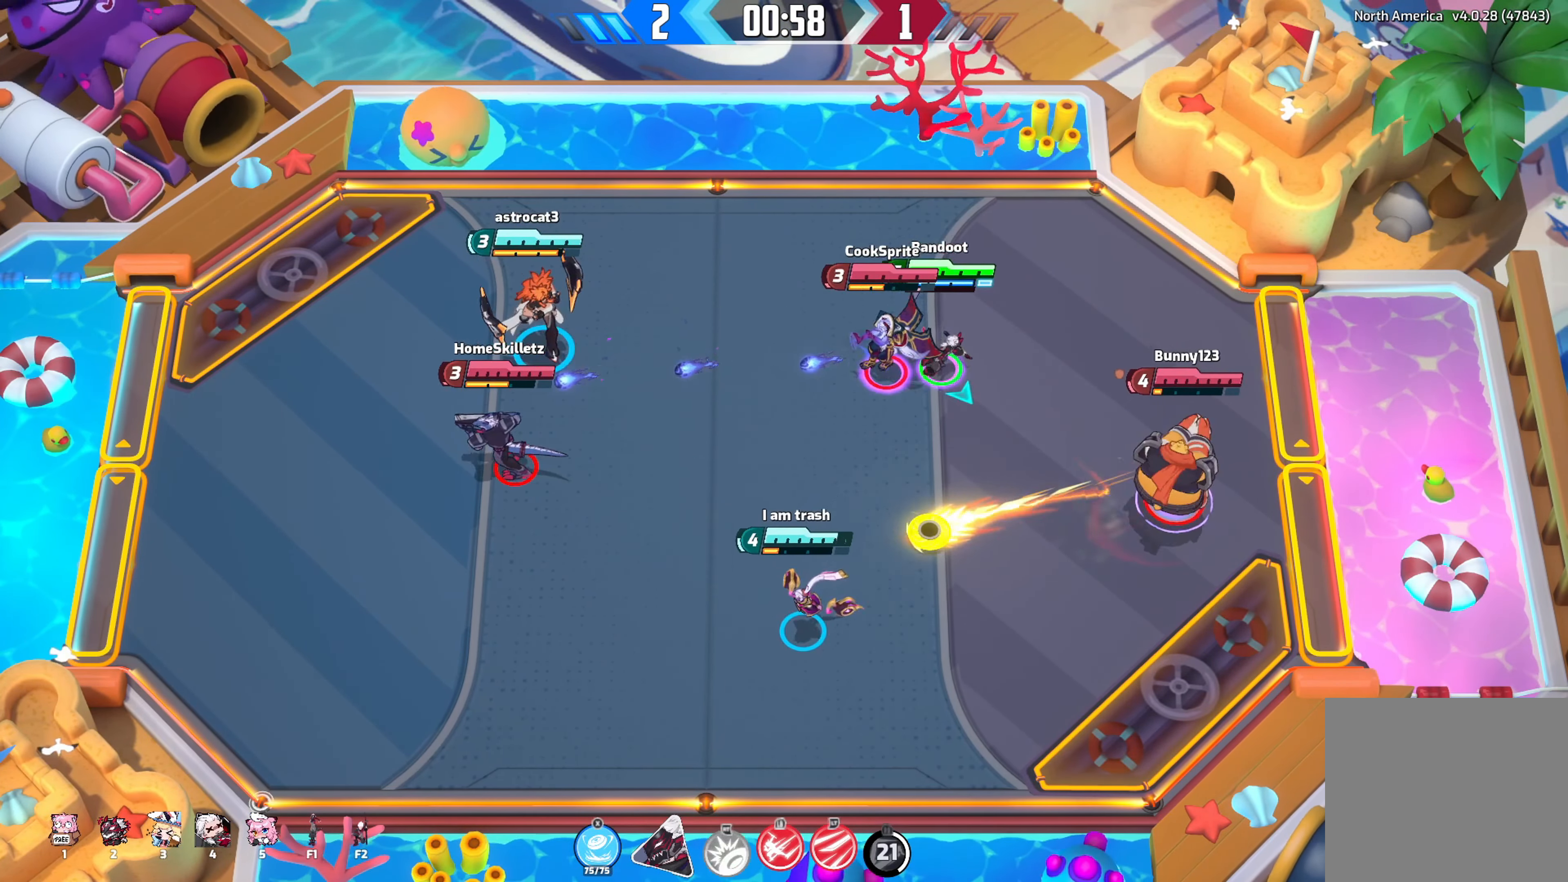
{"buttons": [], "left_stick": "down", "right_stick": "down-right", "events": [[67, "left_stick", "down"], [117, "left_stick", "down-left"], [350, "left_stick", "down"]]}
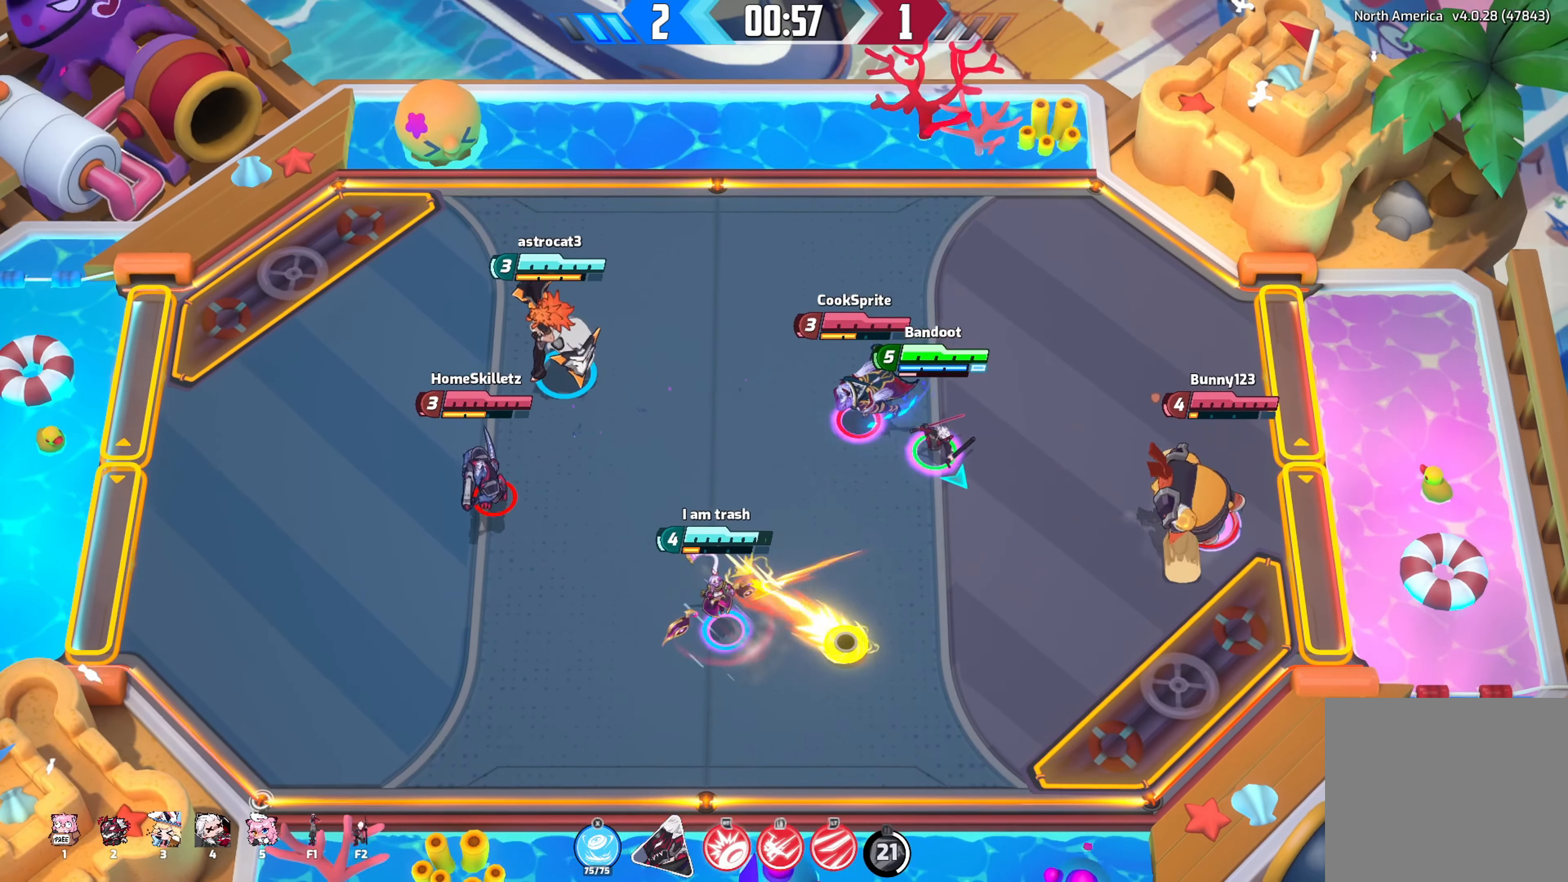
{"buttons": [], "left_stick": "down-left", "right_stick": "down-right", "events": [[433, "left_stick", "down-left"]]}
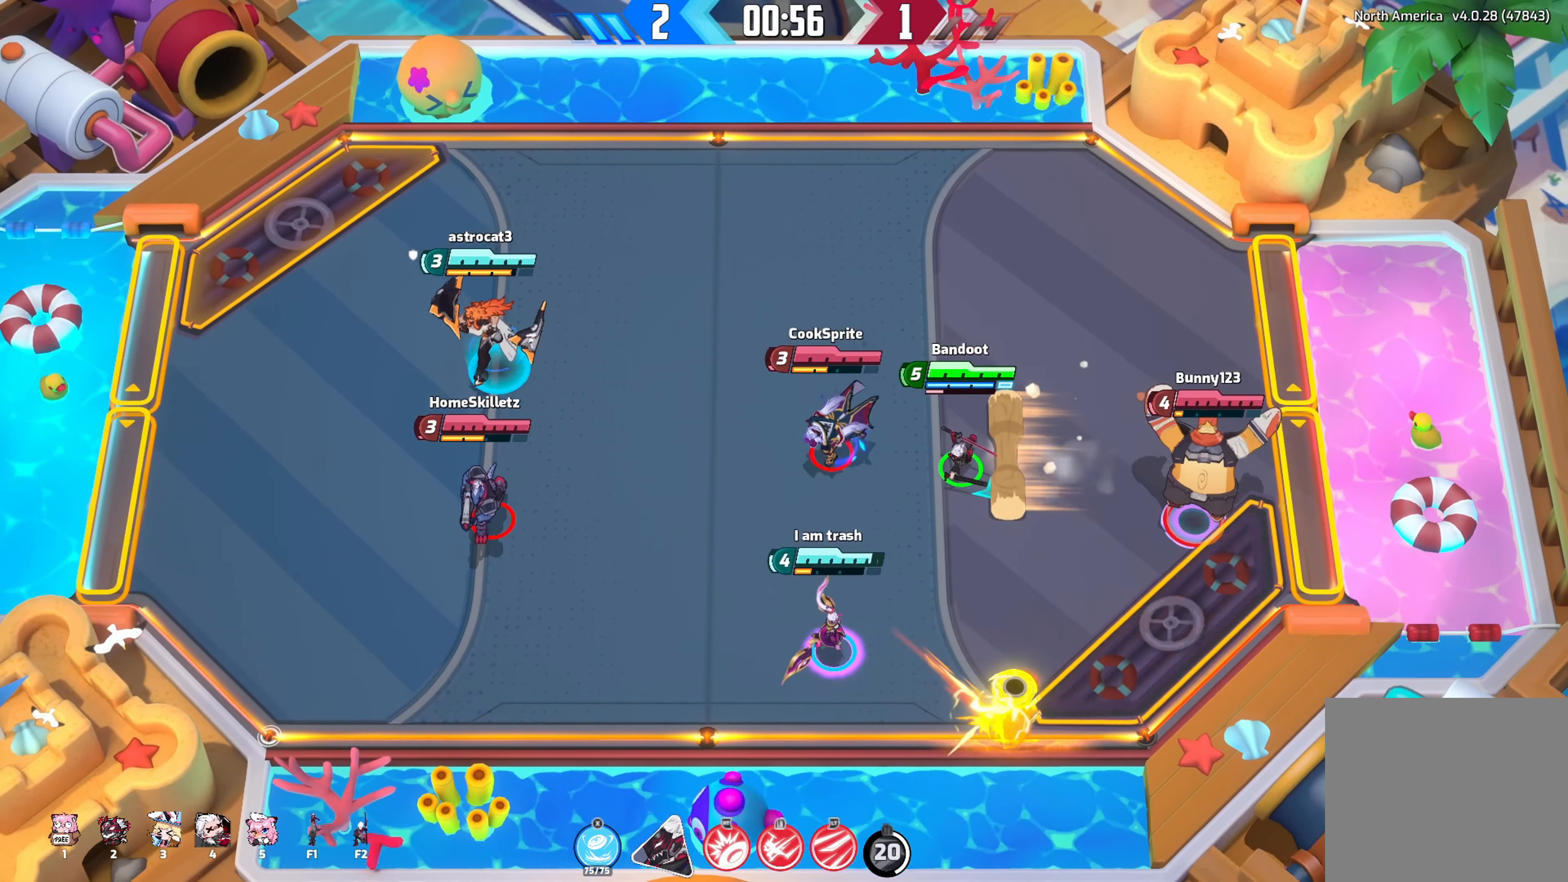
{"buttons": ["R2"], "left_stick": "down-right", "right_stick": "down-right", "events": [[417, "left_stick", "down-right"], [484, "R2", "down"]]}
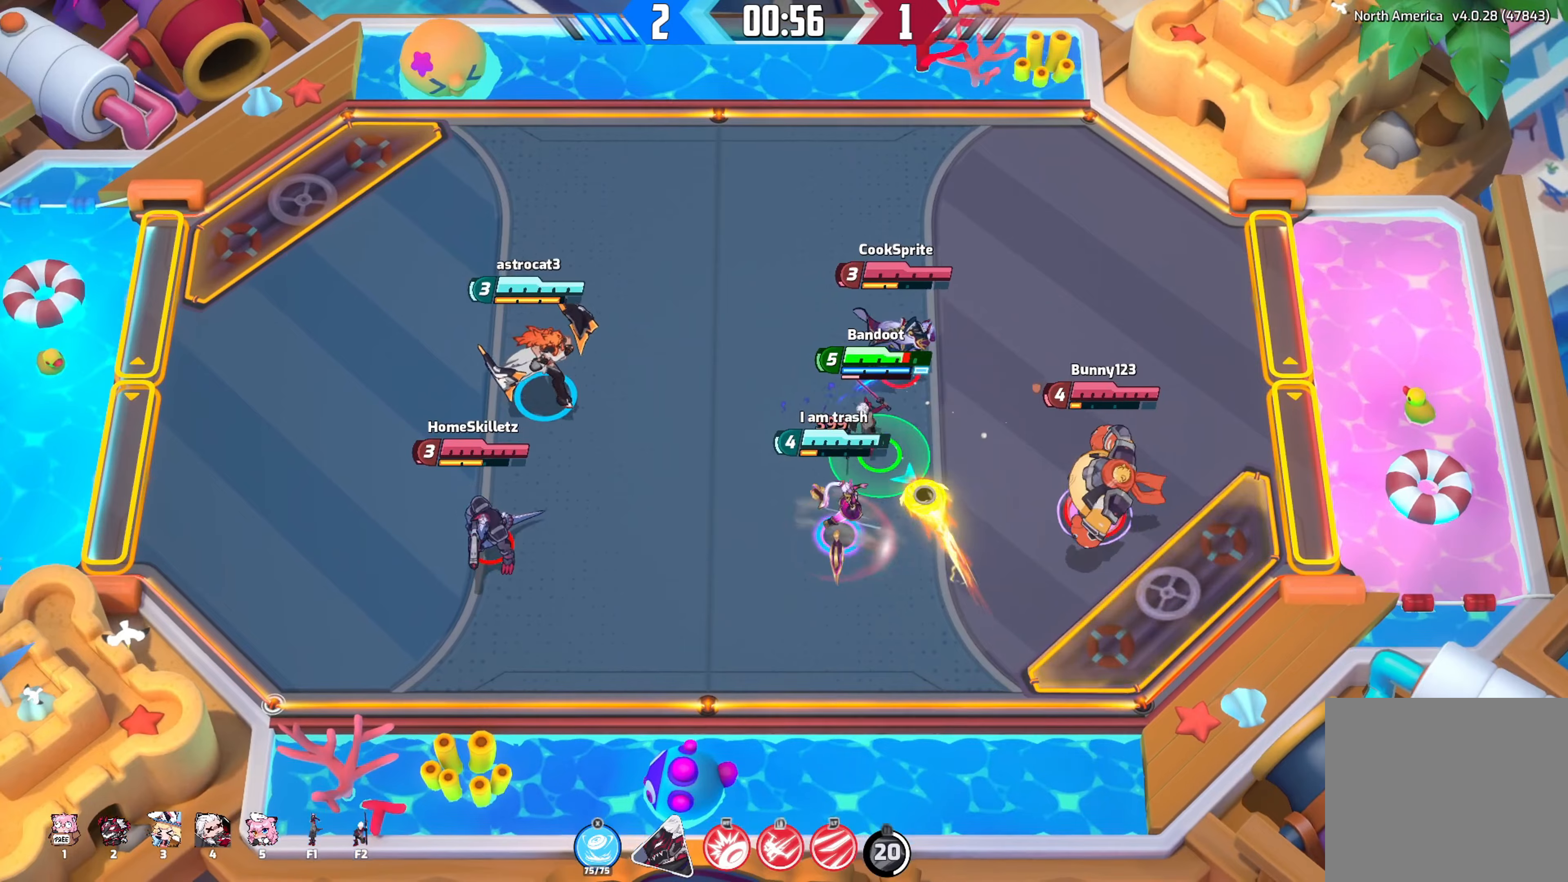
{"buttons": [], "left_stick": "down-right", "right_stick": "down-right", "events": [[117, "left_stick", "right"], [234, "R2", "up"], [500, "left_stick", "down-right"]]}
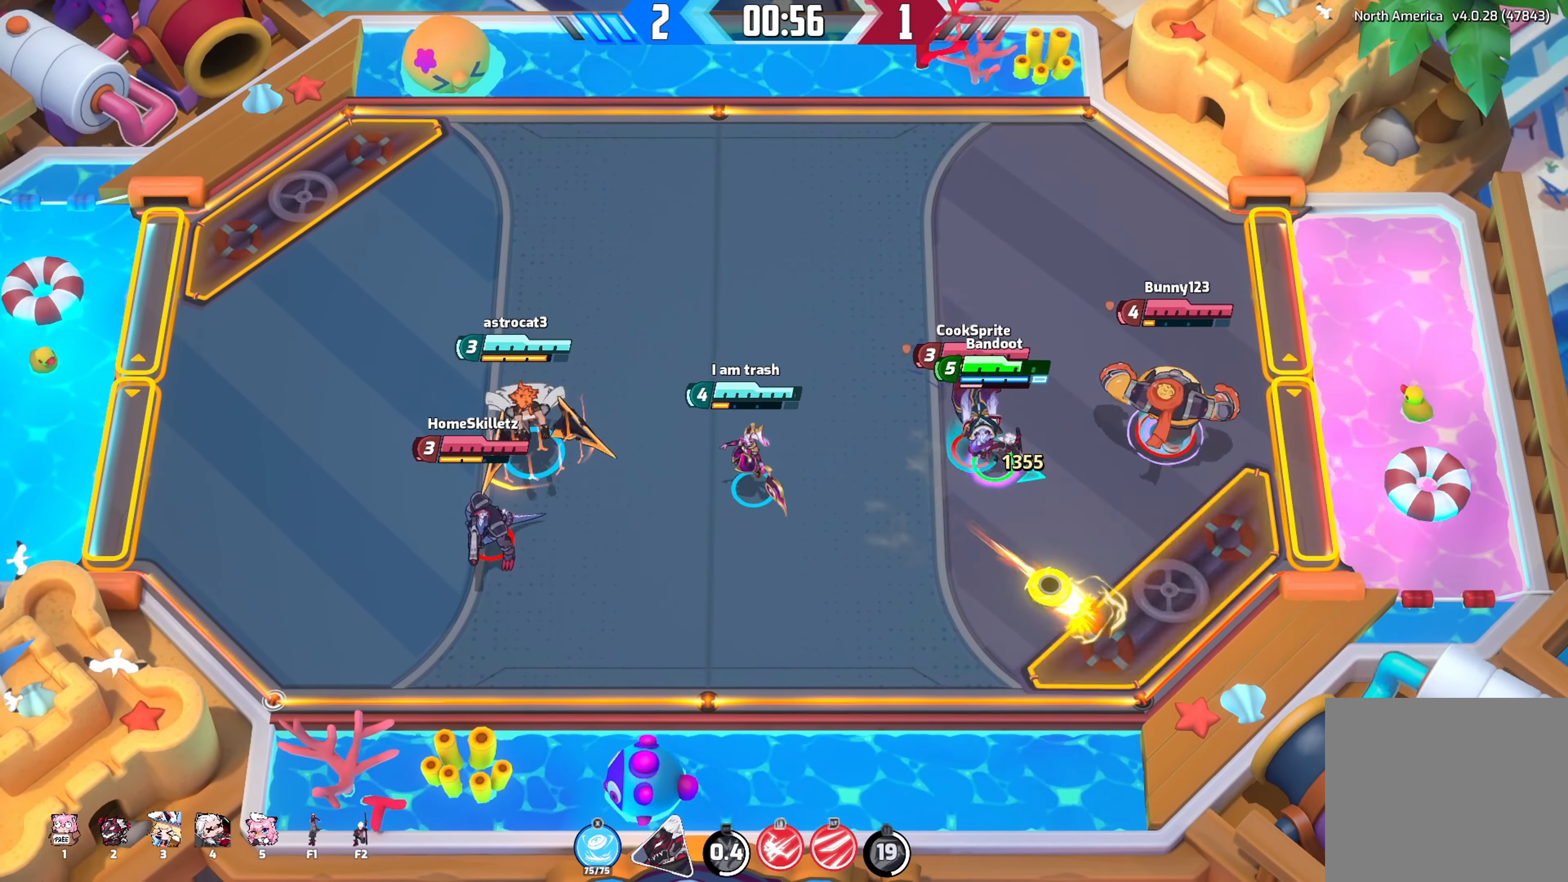
{"buttons": [], "left_stick": "left", "right_stick": "right", "events": [[234, "X", "down"], [234, "left_stick", "down-left"], [234, "right_stick", "right"], [317, "X", "up"], [334, "left_stick", "left"]]}
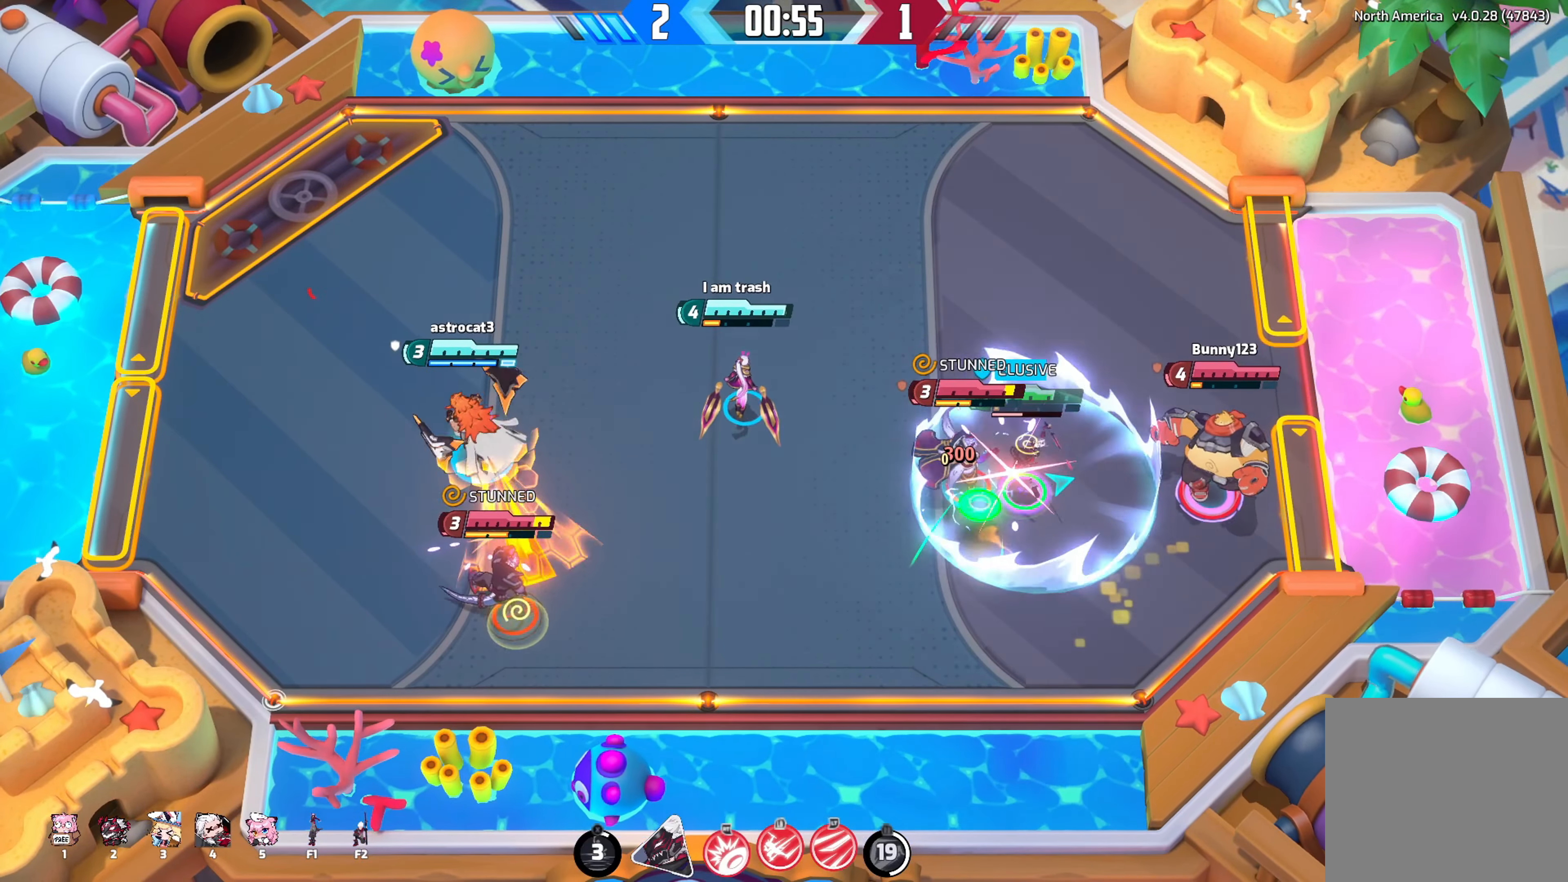
{"buttons": ["L1"], "left_stick": "down", "right_stick": "up-right", "events": [[17, "left_stick", "down-left"], [50, "right_stick", "up-right"], [450, "L1", "down"], [467, "left_stick", "down"]]}
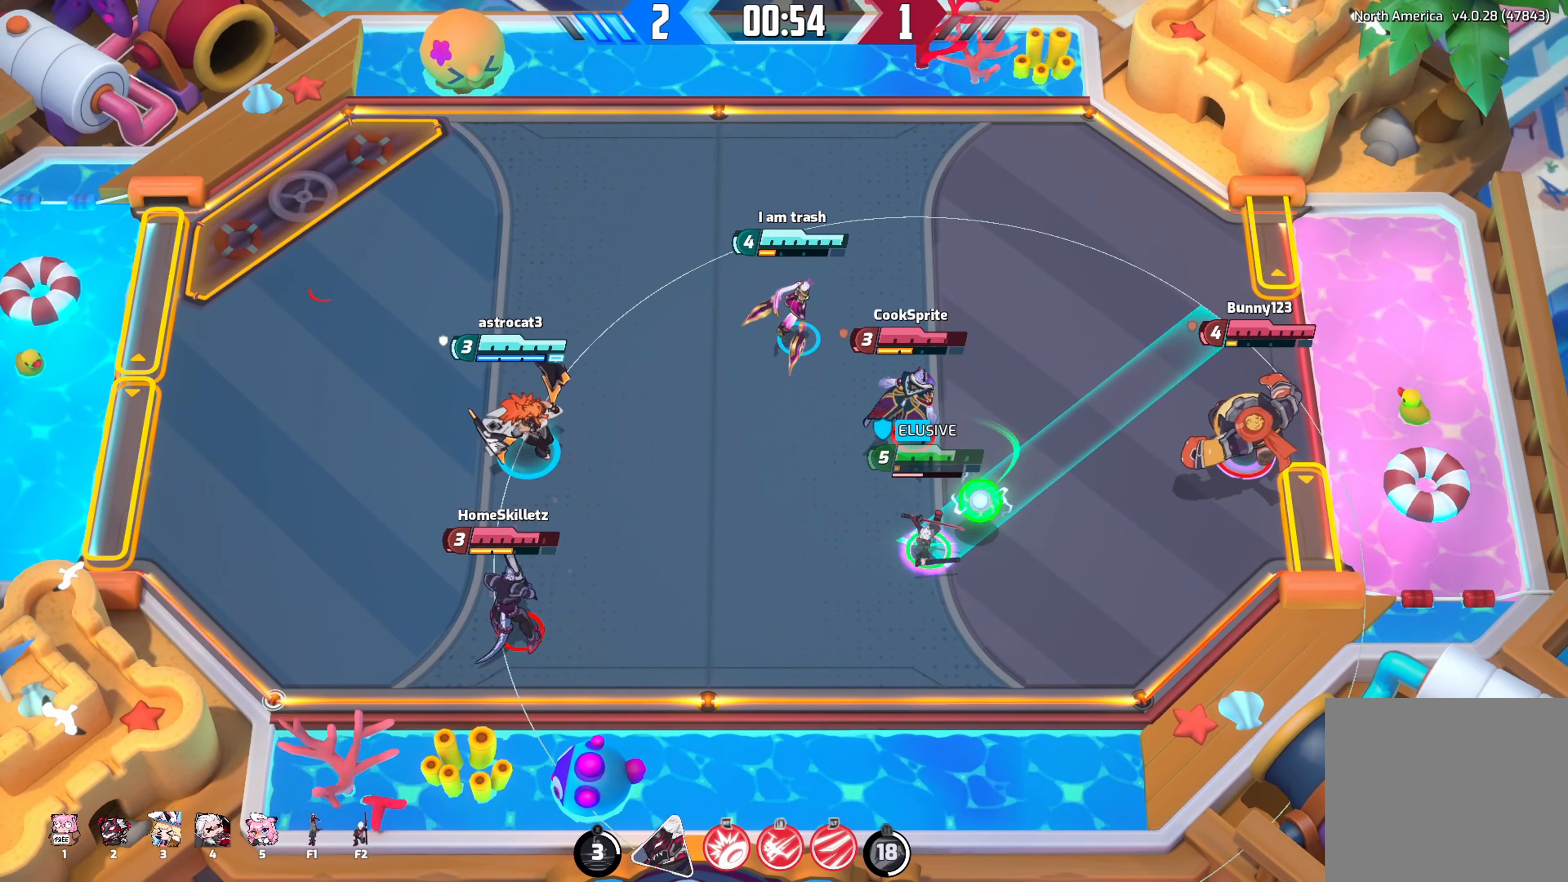
{"buttons": [], "left_stick": "down", "right_stick": "up-right", "events": [[50, "L1", "up"]]}
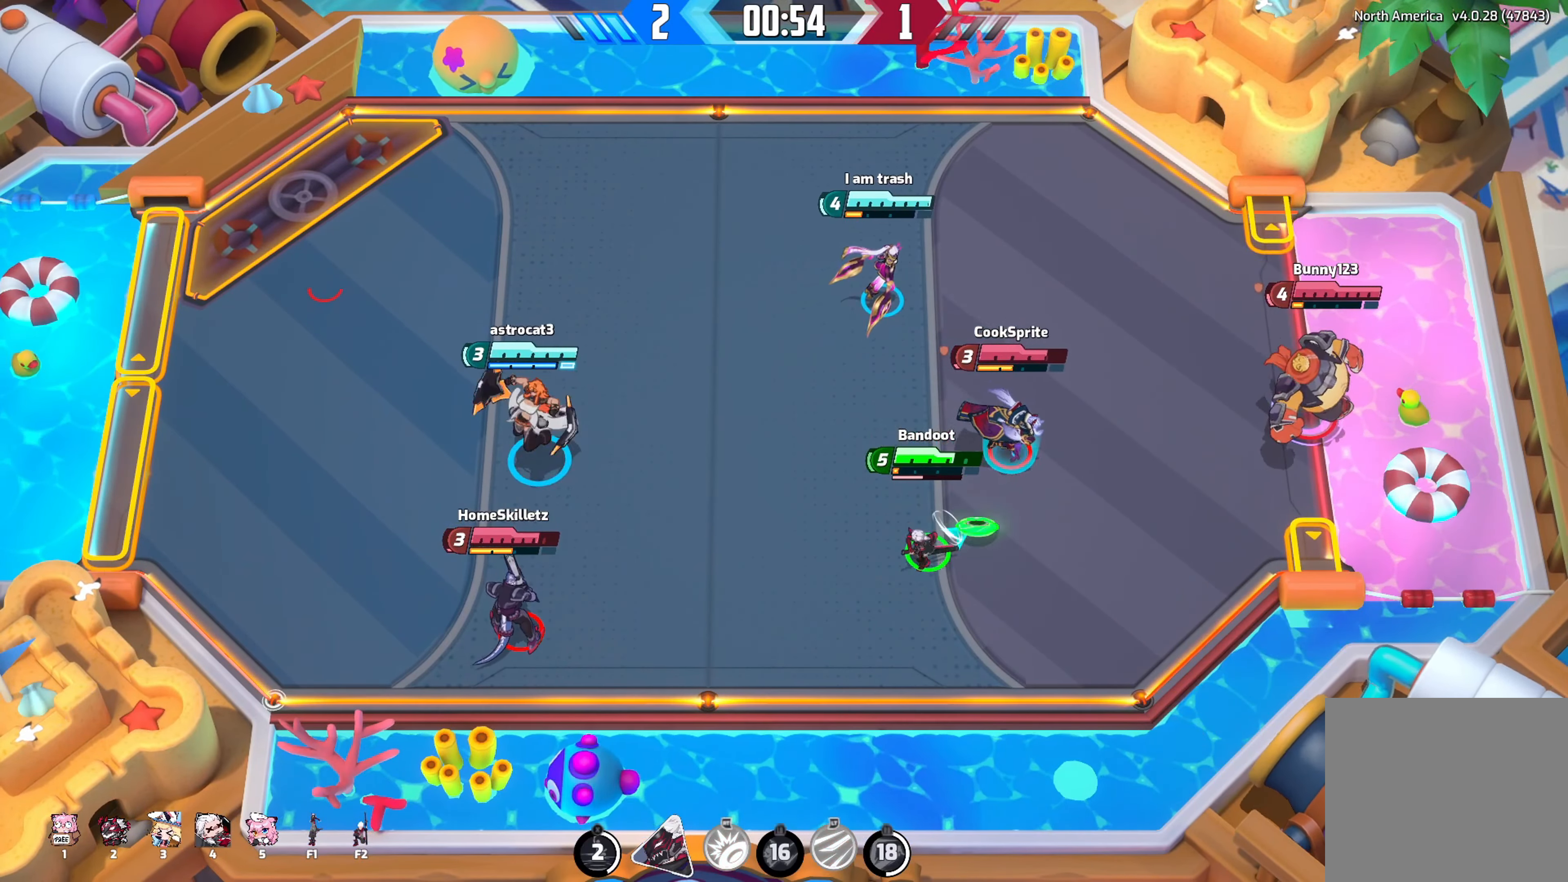
{"buttons": ["R2", "R3"], "left_stick": "down", "right_stick": "down-right", "events": [[234, "right_stick", "down-right"], [284, "R2", "down"], [317, "R3", "down"]]}
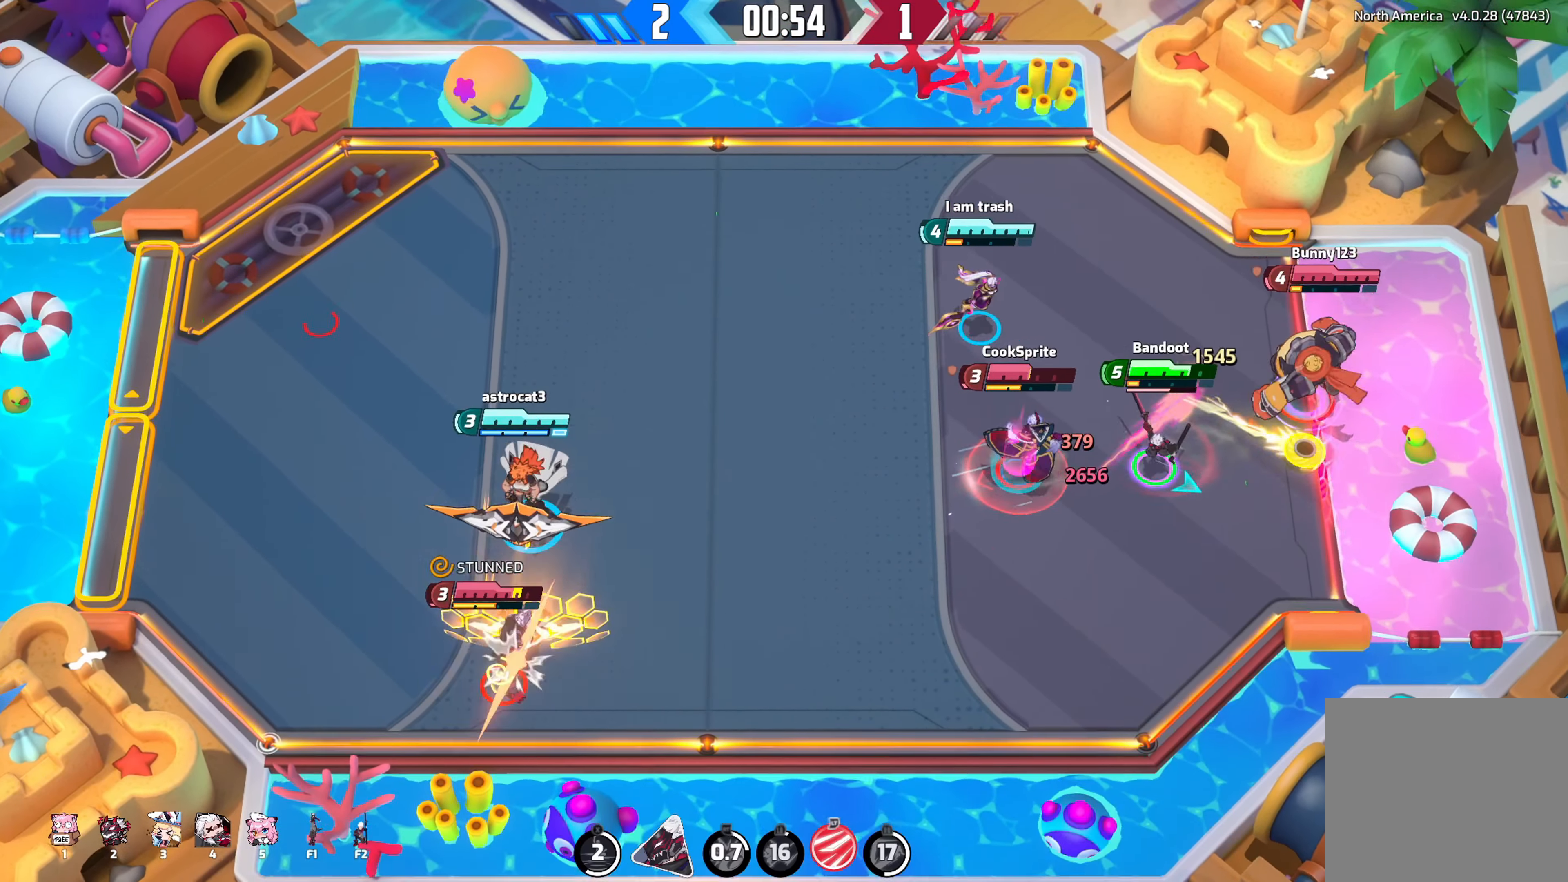
{"buttons": [], "left_stick": "left", "right_stick": "down-right", "events": [[50, "R3", "up"], [184, "left_stick", "down-left"], [334, "R2", "up"], [384, "left_stick", "left"]]}
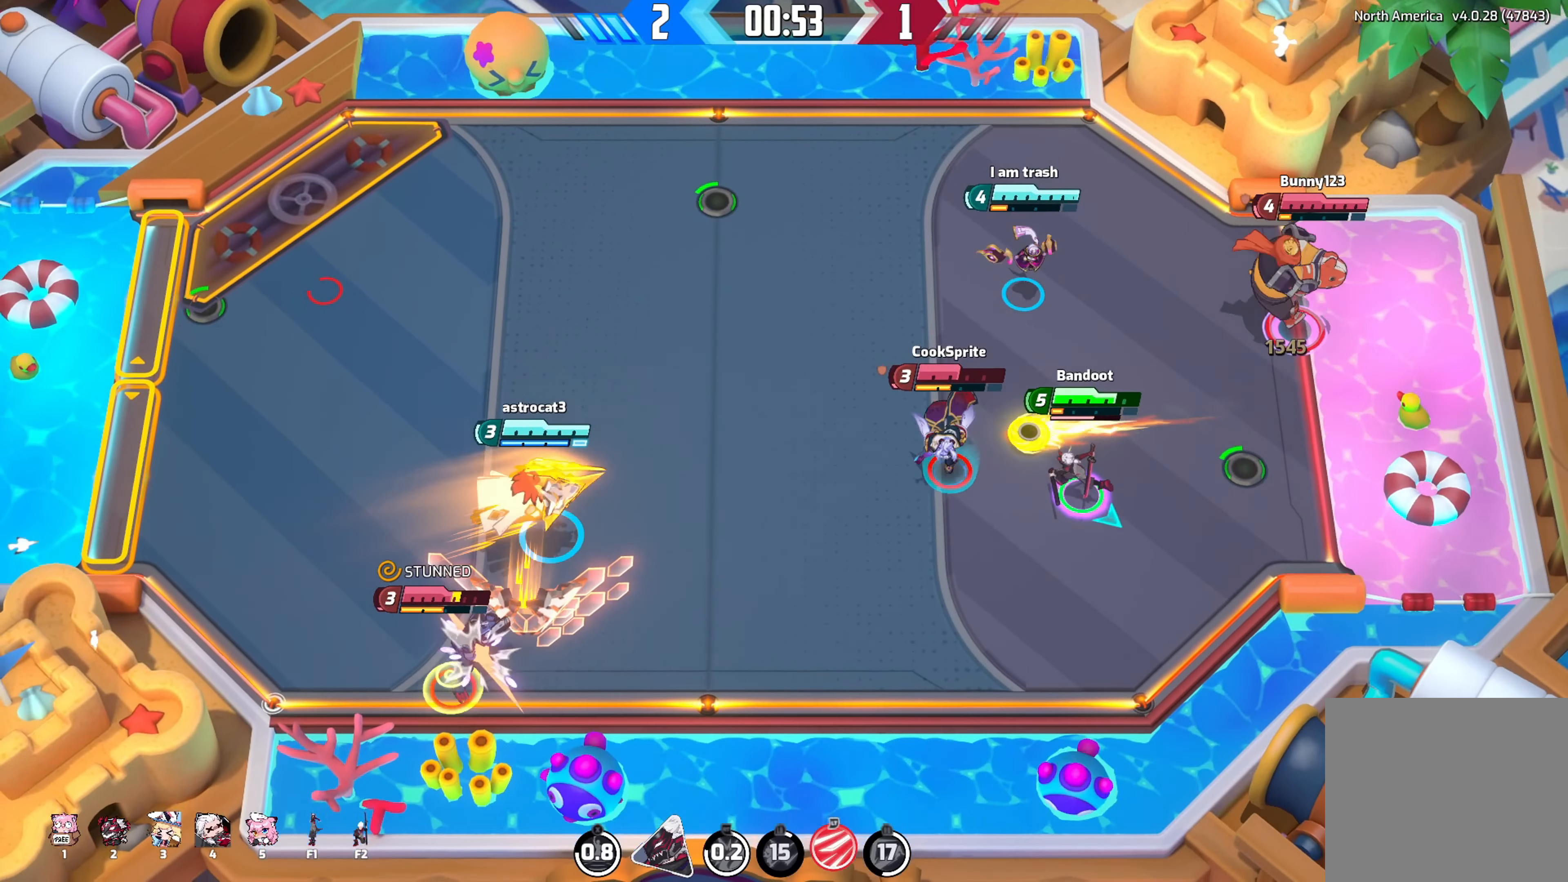
{"buttons": [], "left_stick": "left", "right_stick": "down-right", "events": []}
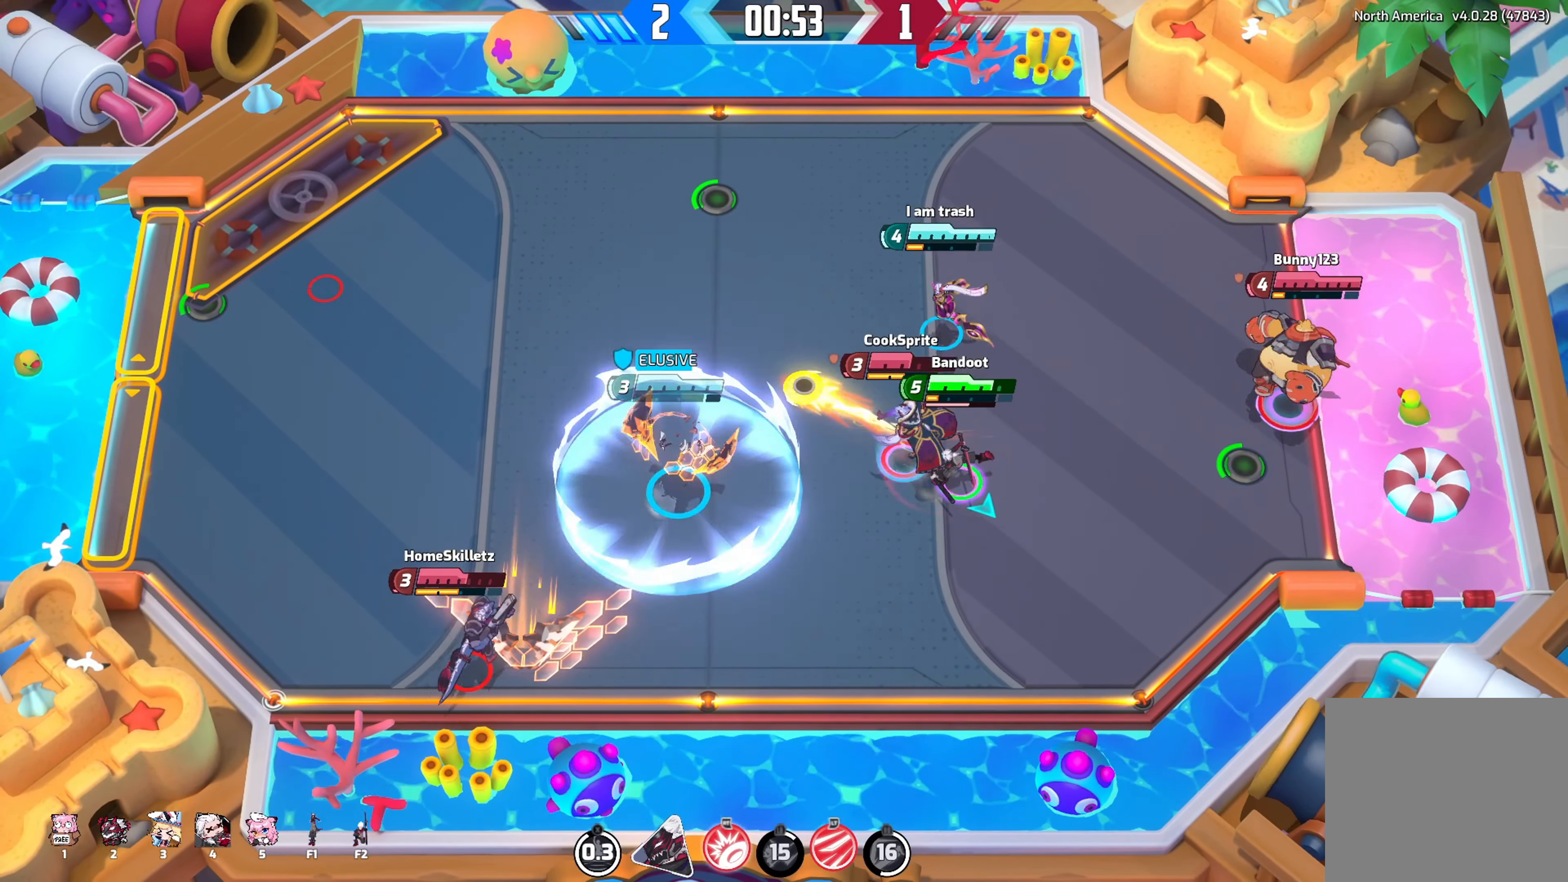
{"buttons": [], "left_stick": "left", "right_stick": "down-right", "events": []}
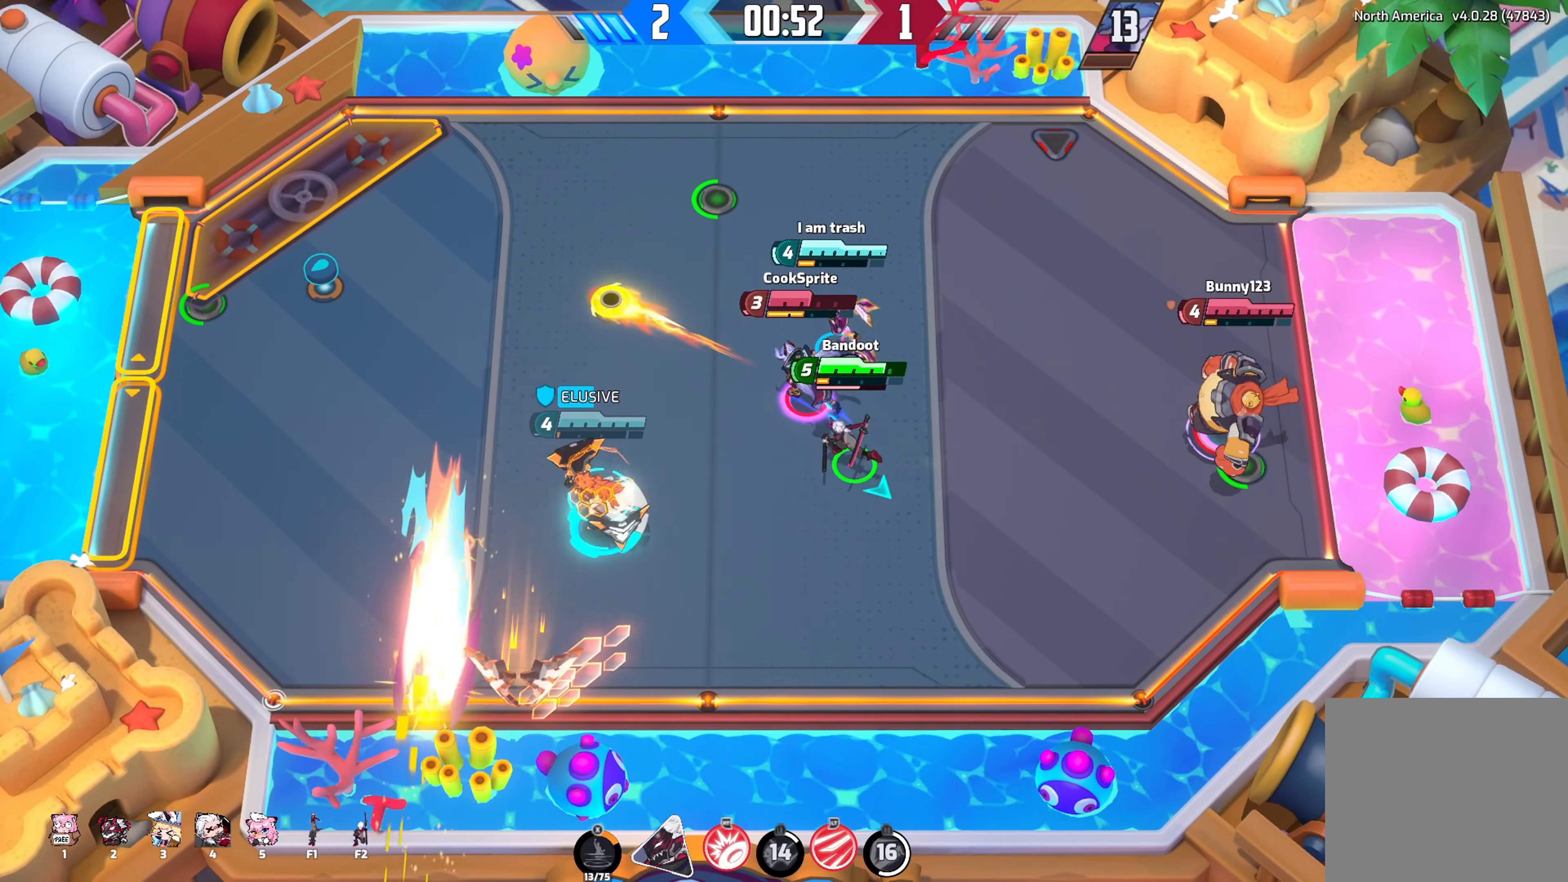
{"buttons": [], "left_stick": "left", "right_stick": "down-right", "events": []}
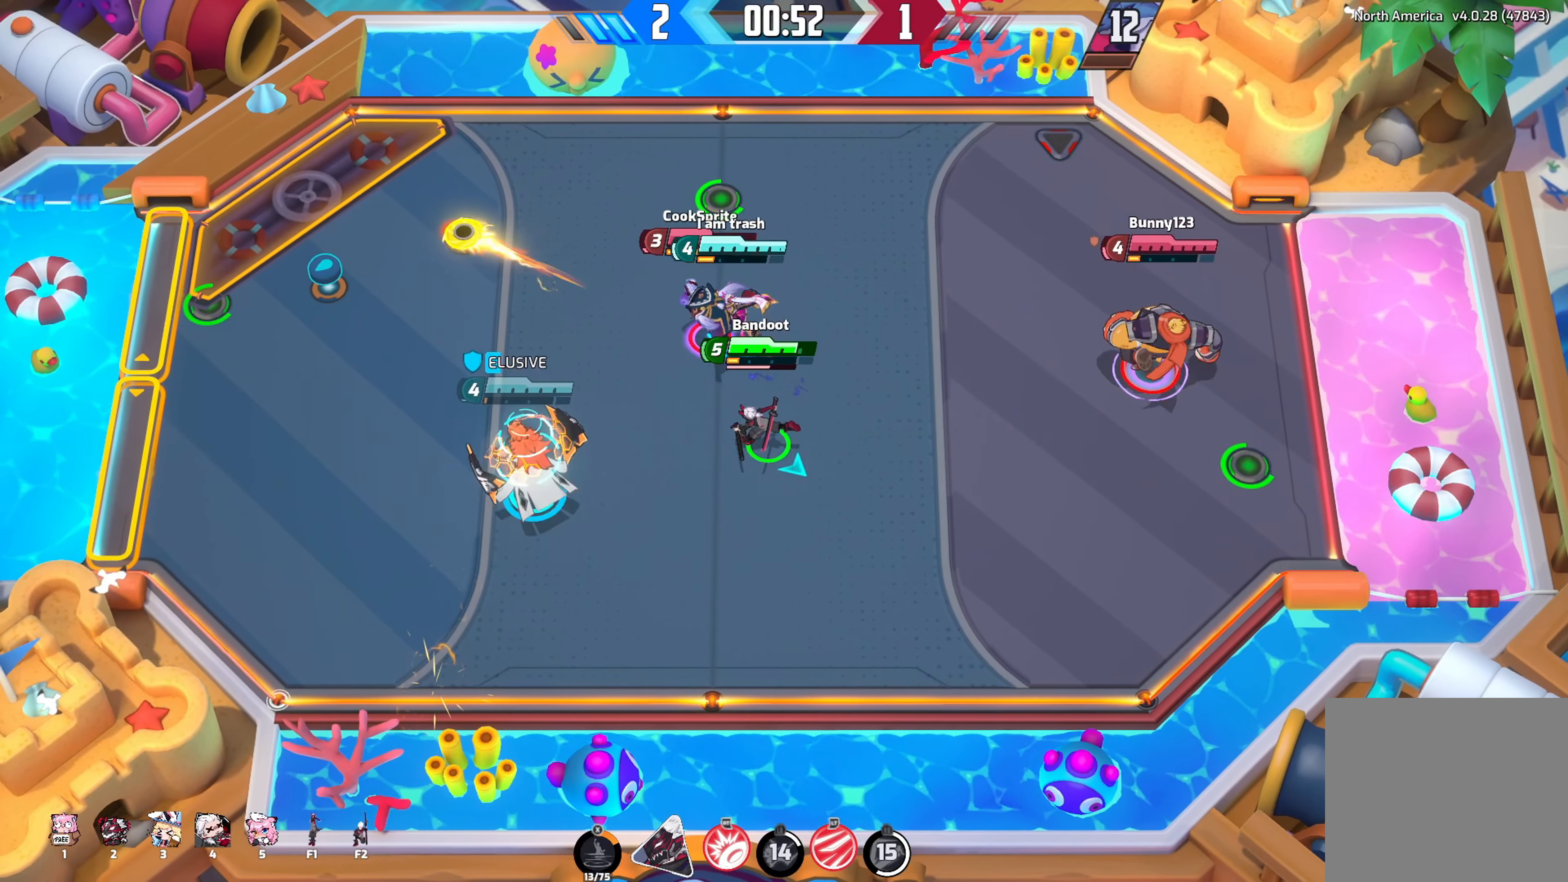
{"buttons": [], "left_stick": "left", "right_stick": "down-right", "events": []}
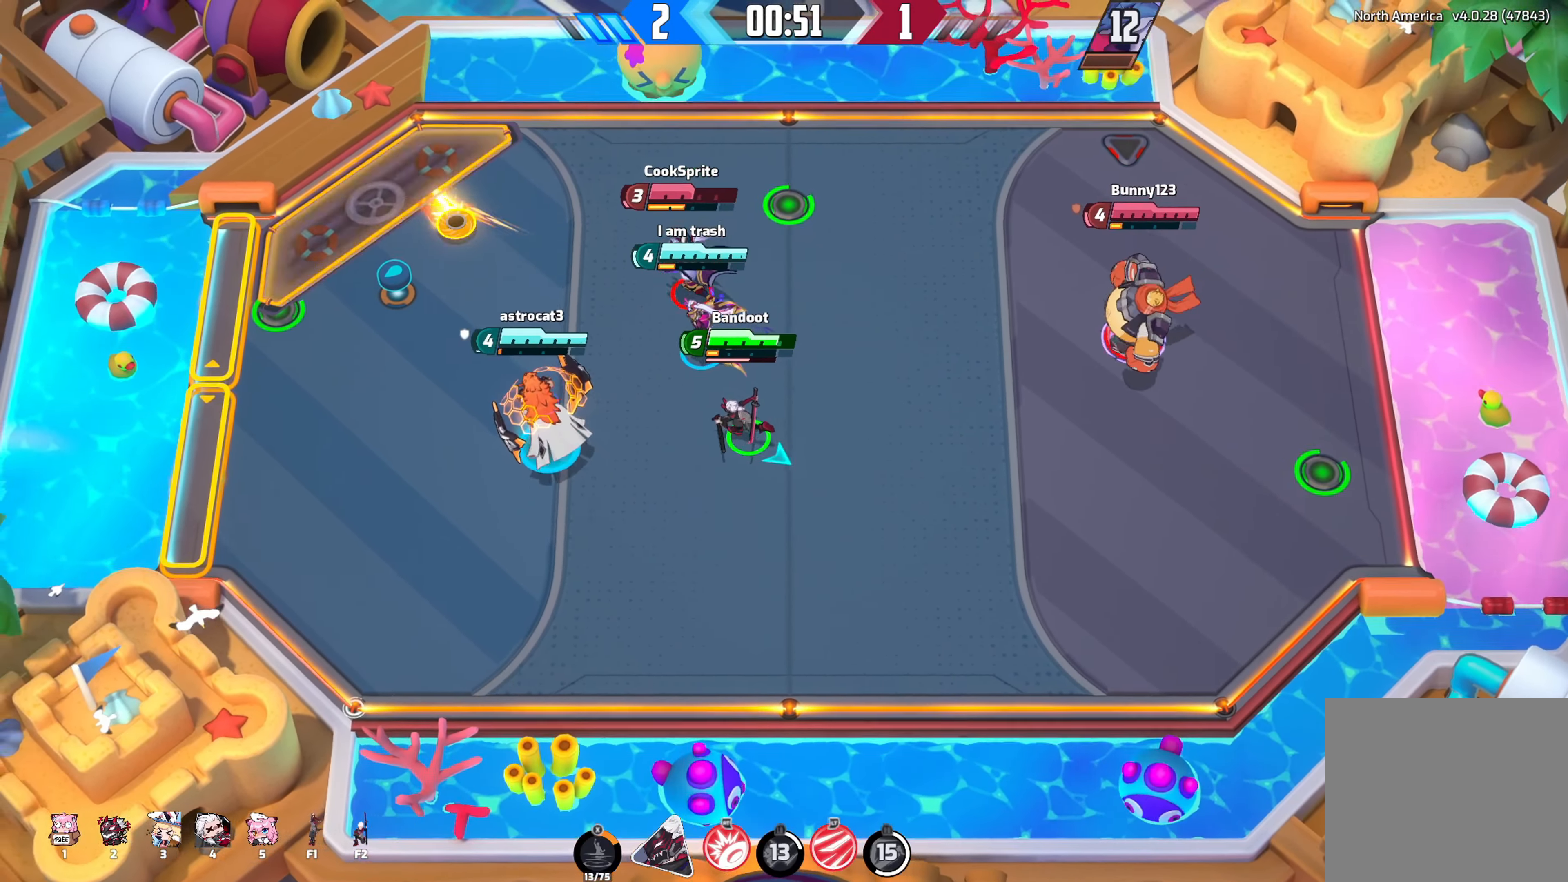
{"buttons": [], "left_stick": "left", "right_stick": "center", "events": [[83, "right_stick", "center"]]}
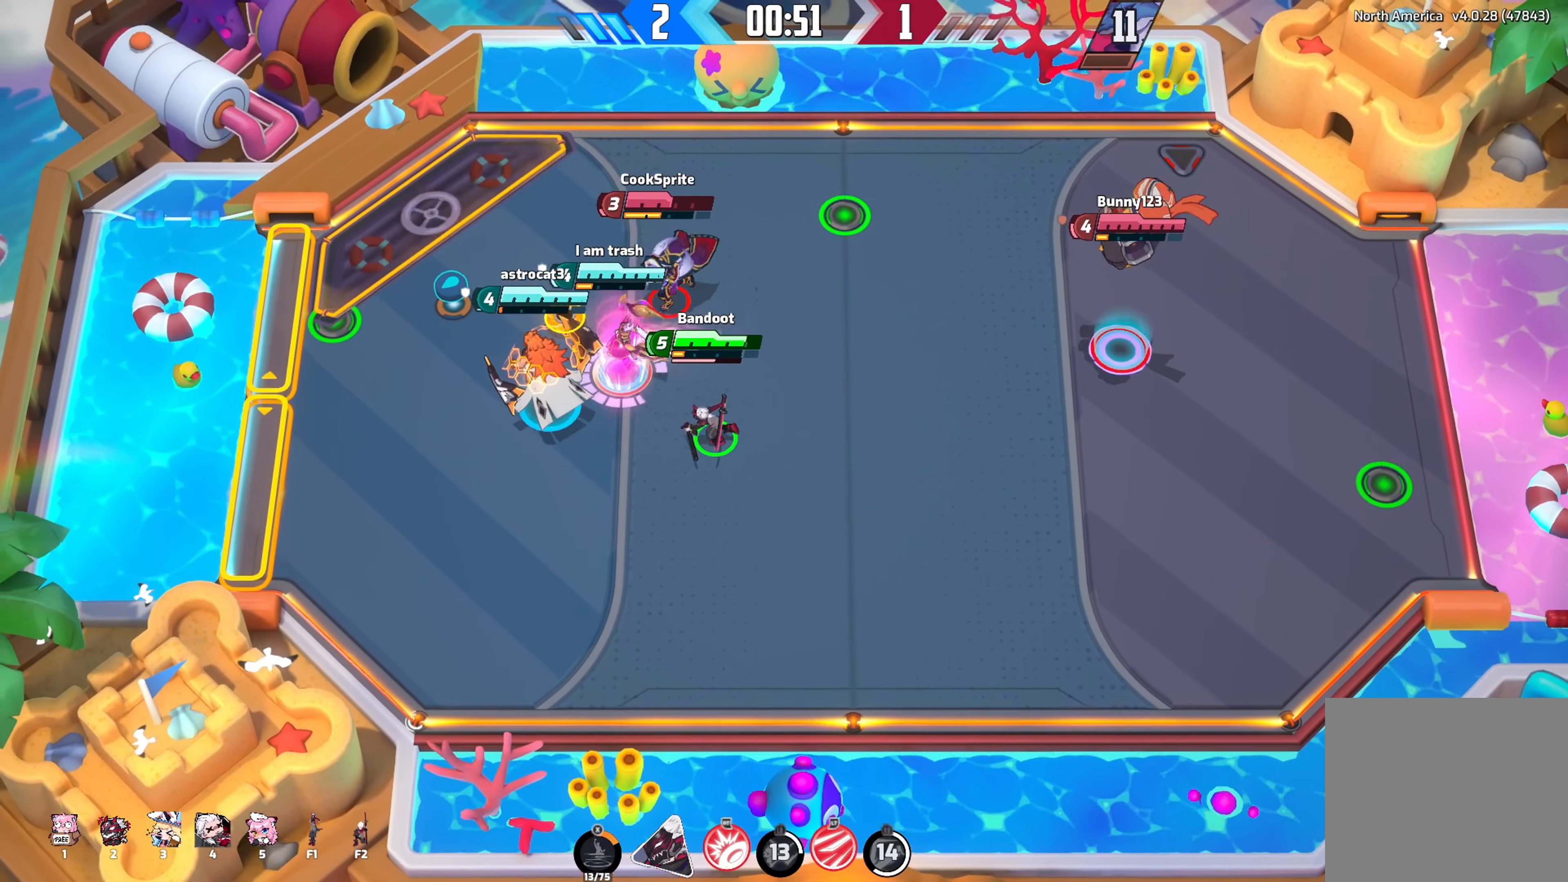
{"buttons": [], "left_stick": "left", "right_stick": "center", "events": []}
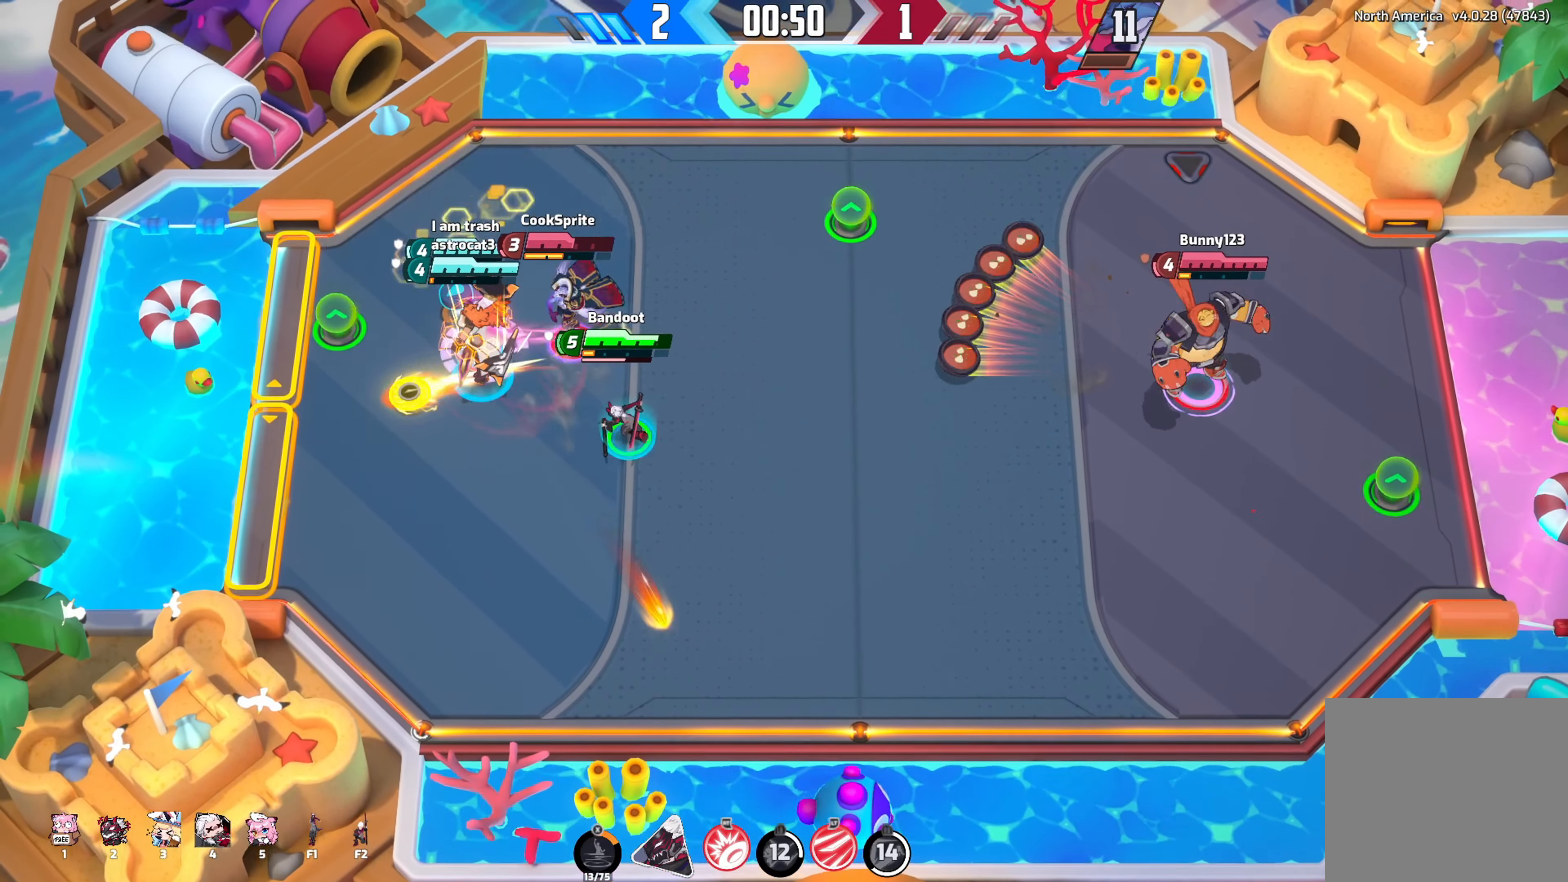
{"buttons": [], "left_stick": "down-left", "right_stick": "down-right", "events": [[16, "right_stick", "down-right"], [466, "left_stick", "down-left"]]}
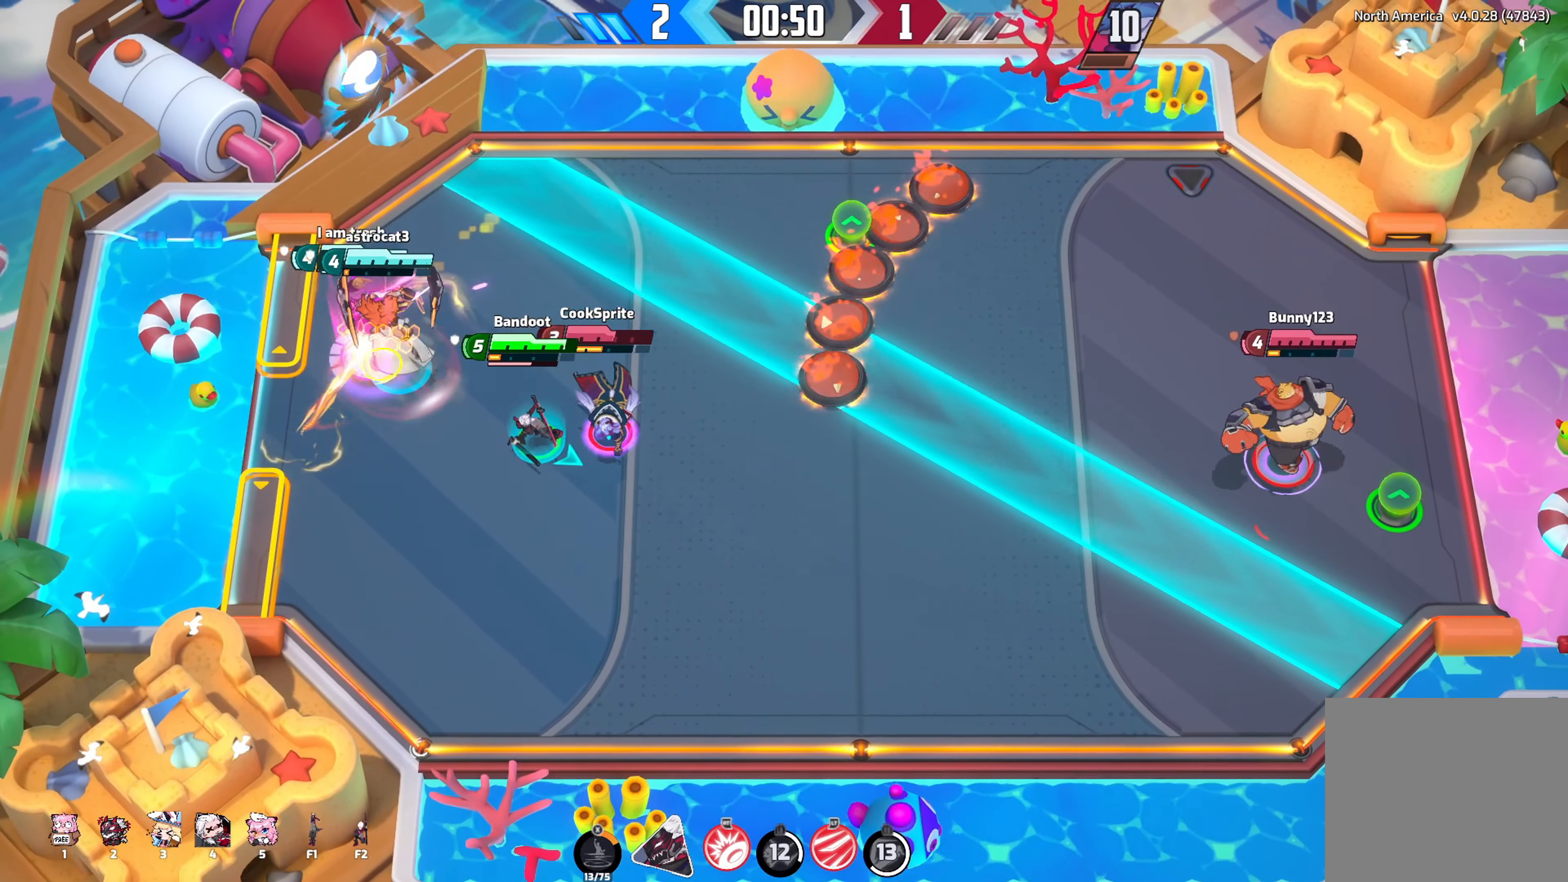
{"buttons": ["R2"], "left_stick": "down", "right_stick": "right", "events": [[100, "left_stick", "left"], [233, "left_stick", "up"], [350, "left_stick", "down-right"], [383, "R2", "down"], [416, "right_stick", "right"], [483, "left_stick", "down"]]}
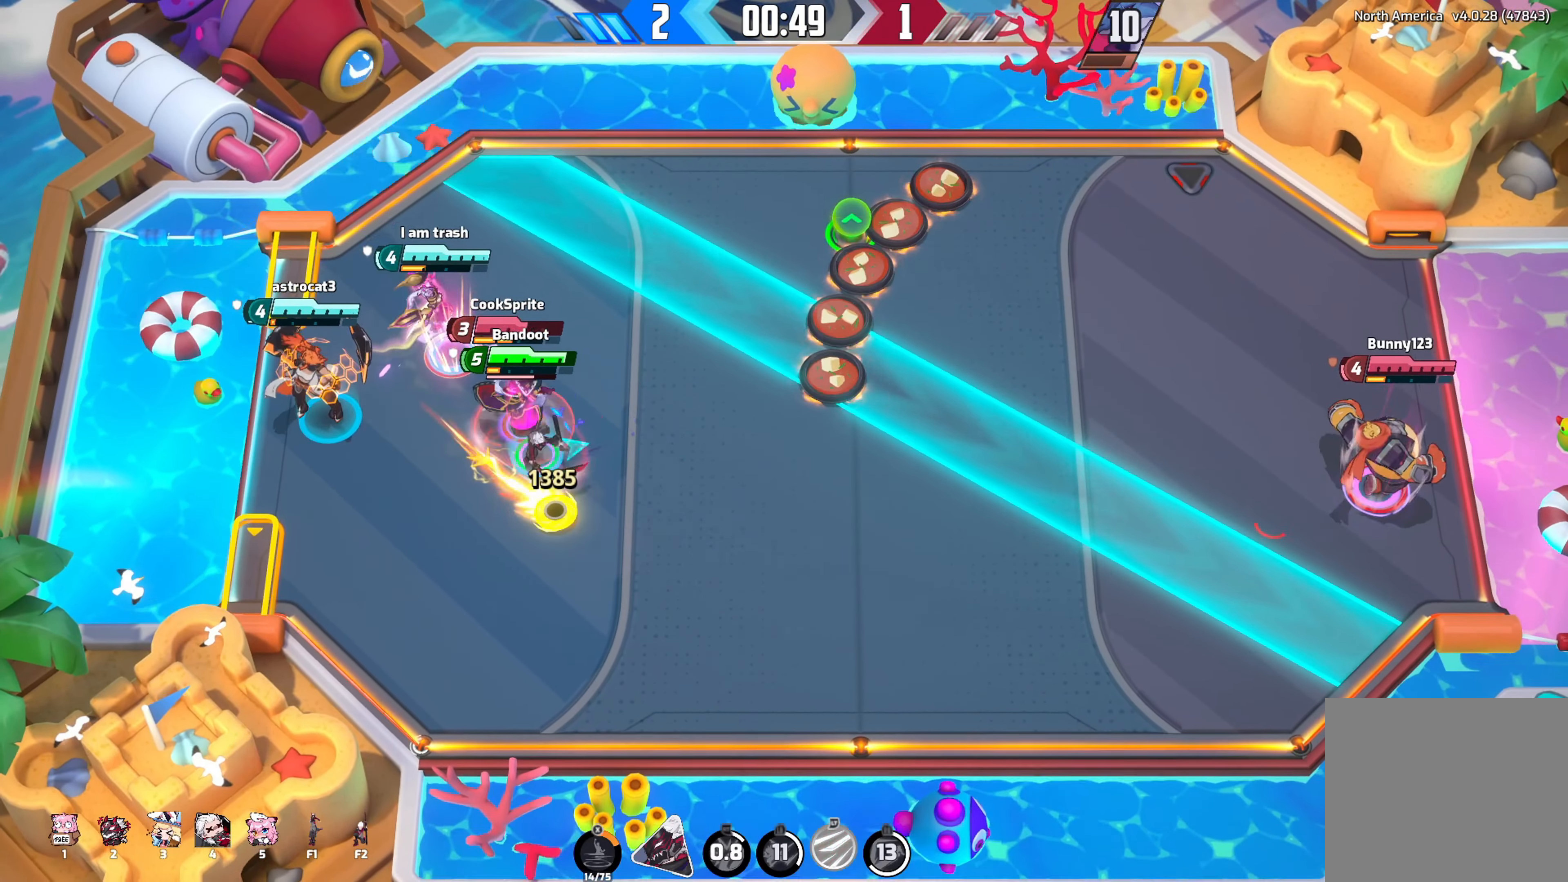
{"buttons": [], "left_stick": "down-right", "right_stick": "right", "events": [[316, "left_stick", "down-right"], [350, "R2", "up"]]}
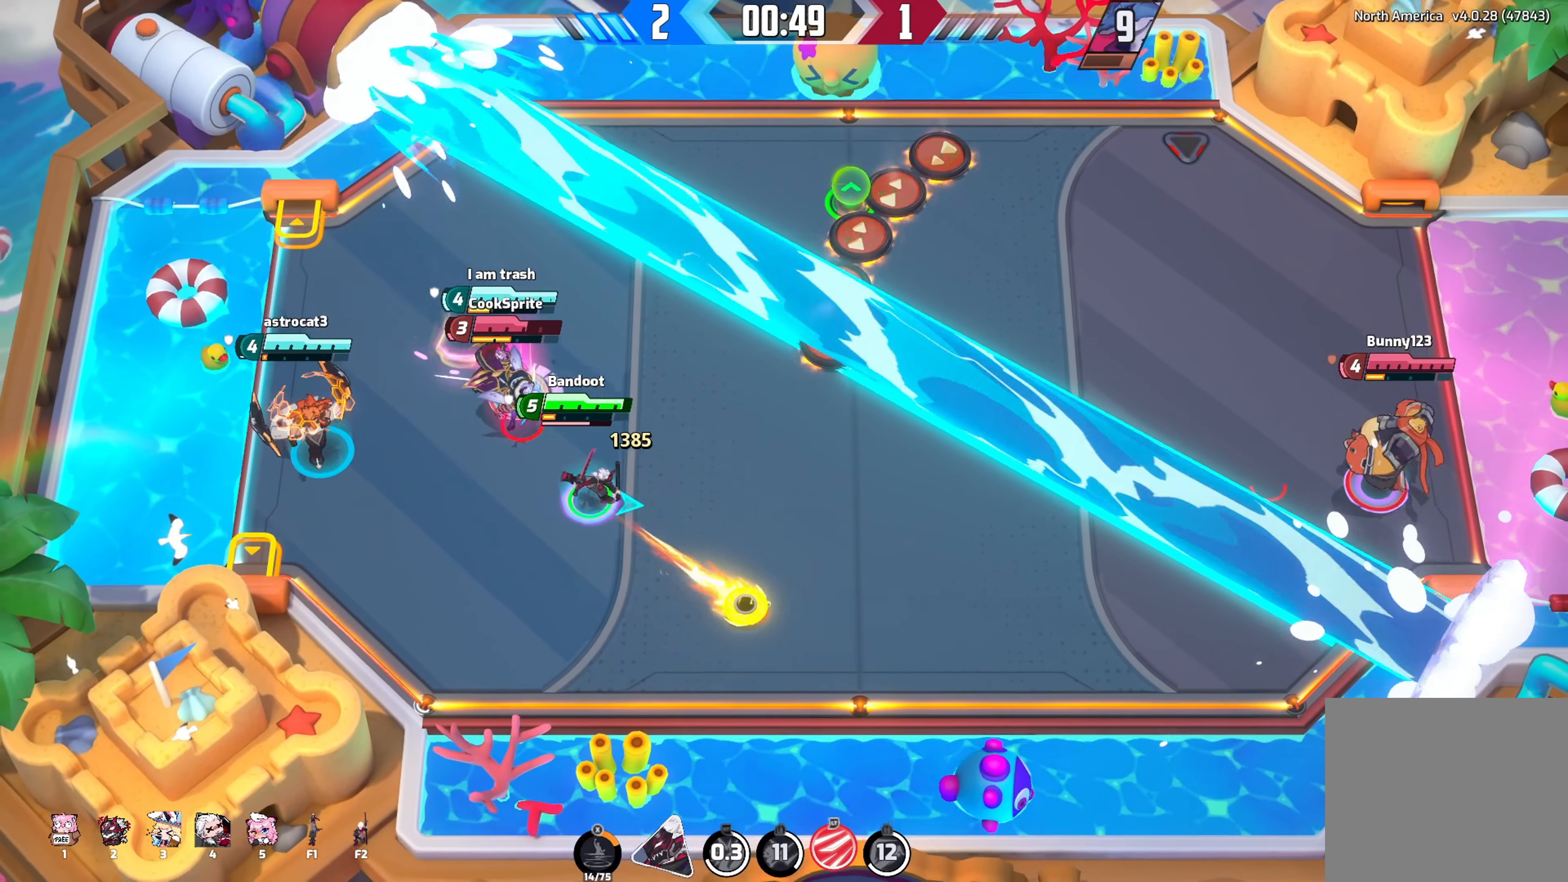
{"buttons": [], "left_stick": "down-right", "right_stick": "down-right", "events": [[500, "right_stick", "down-right"]]}
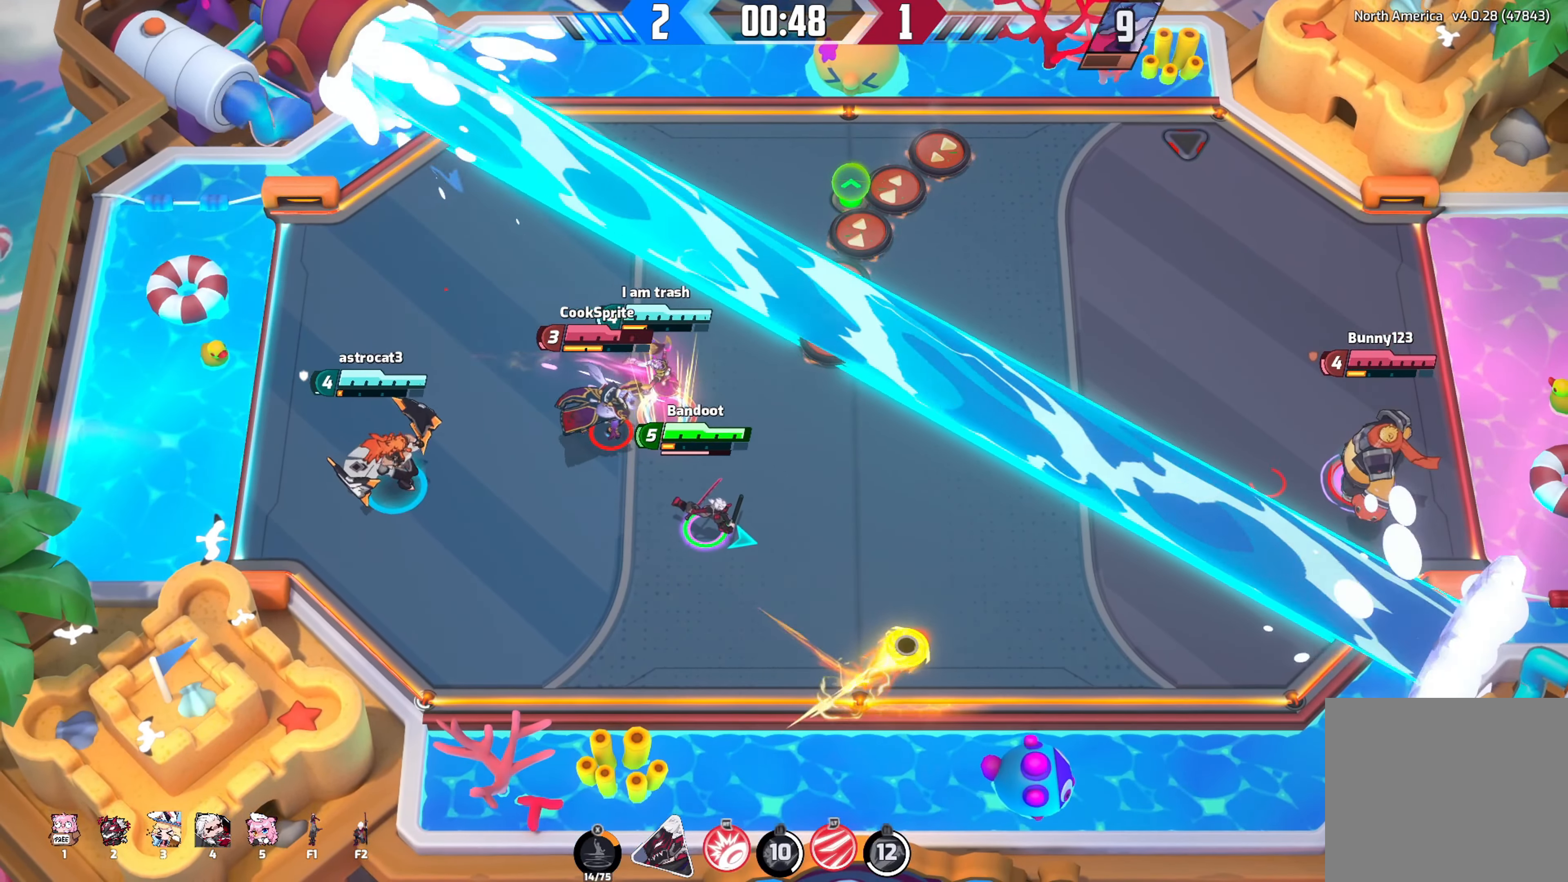
{"buttons": [], "left_stick": "right", "right_stick": "down-right", "events": [[416, "left_stick", "right"]]}
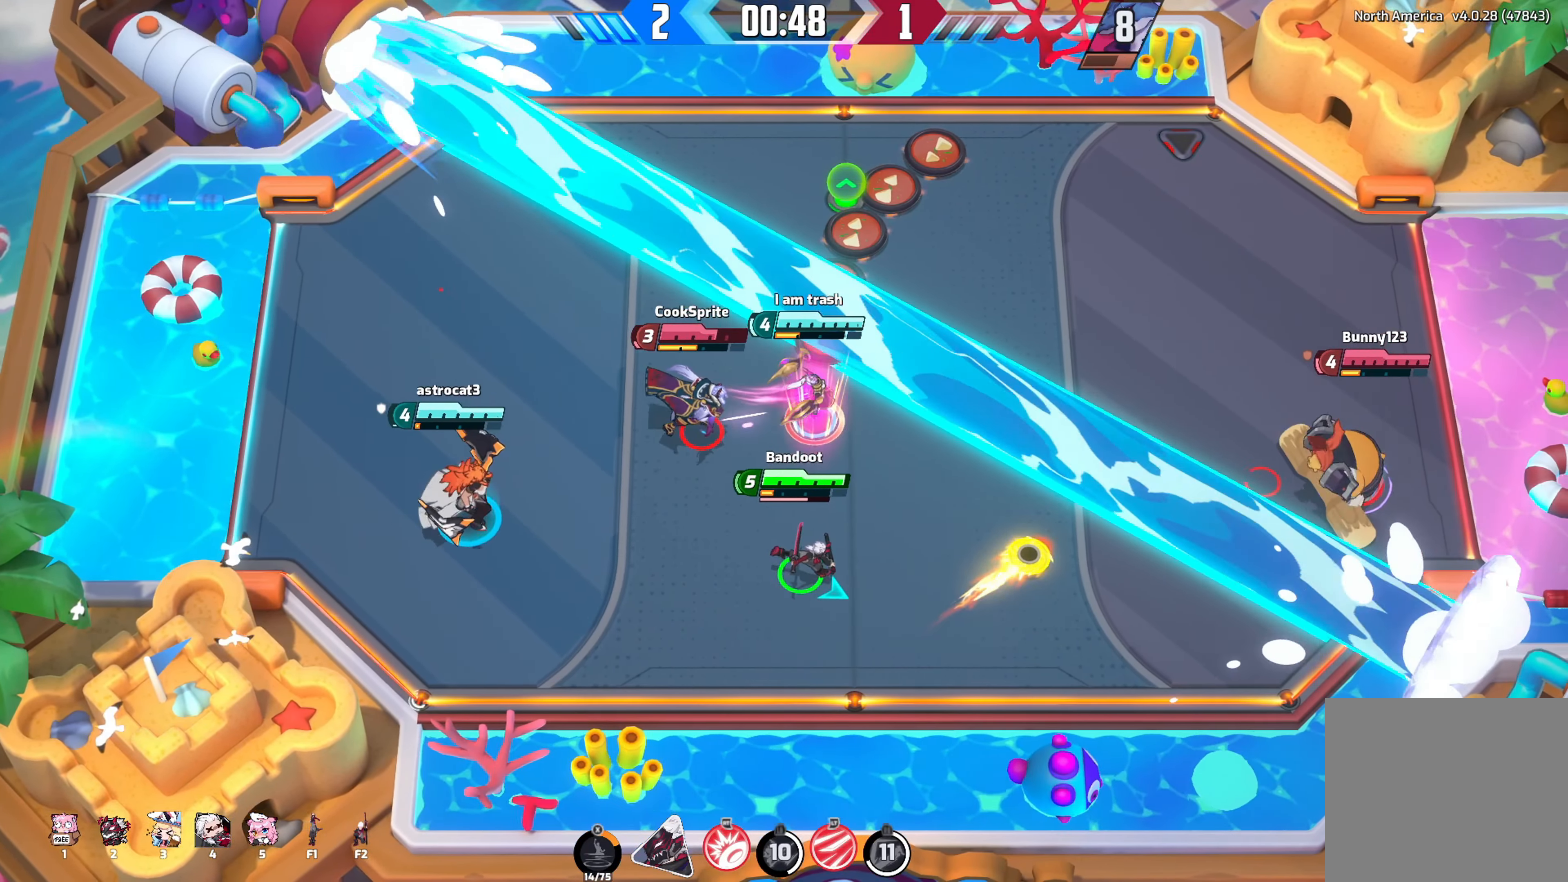
{"buttons": [], "left_stick": "right", "right_stick": "down-right", "events": []}